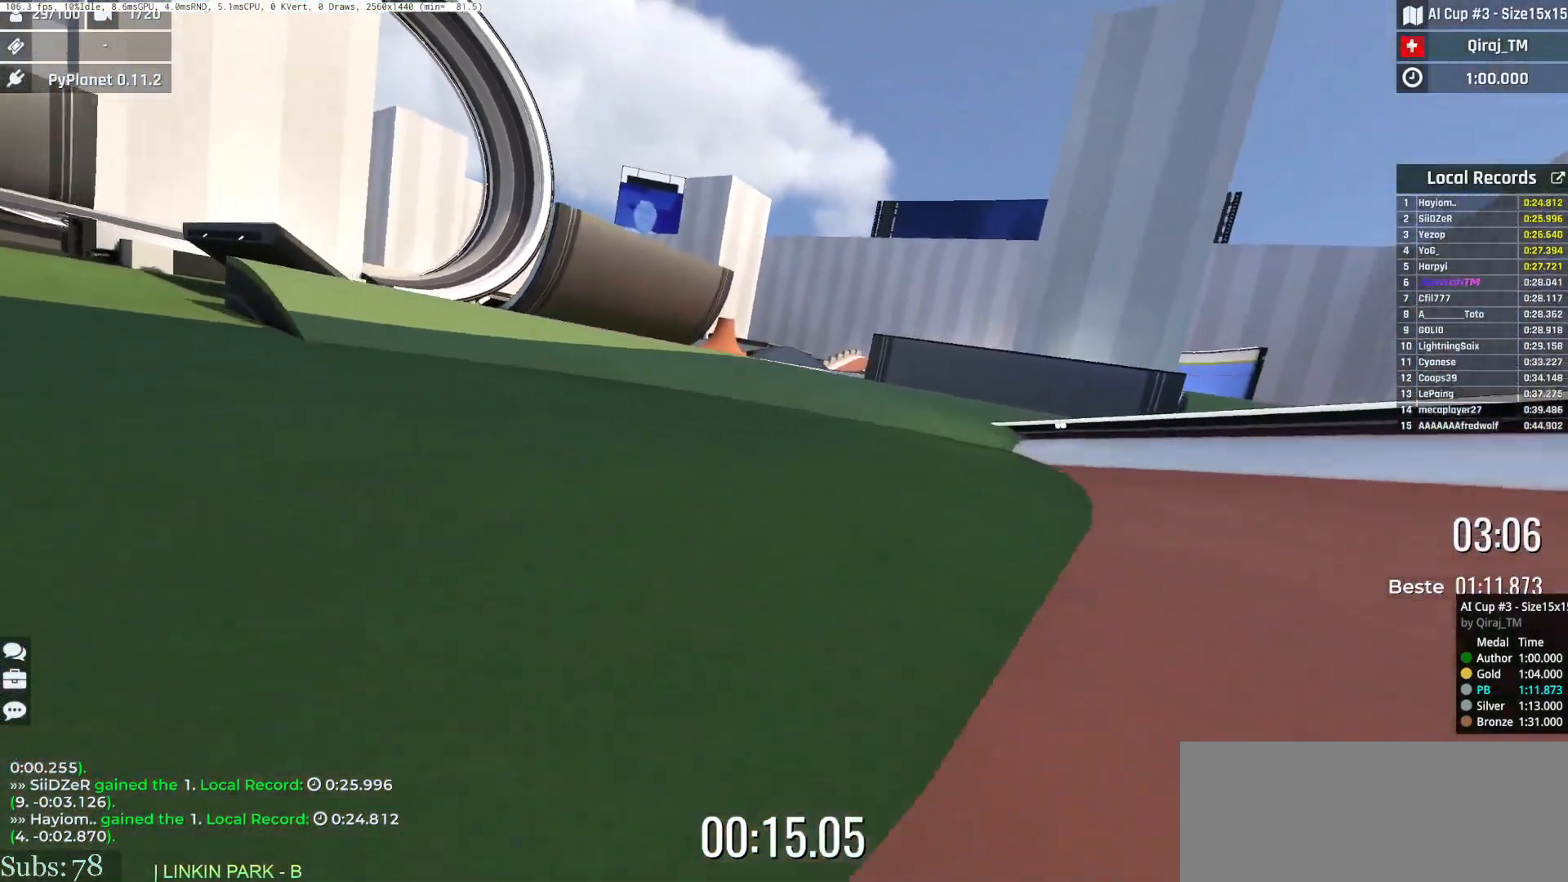
Gameplay with keyboard; each line is a JSON object with the keys held at the frame after it. "events" lists presses ("down") and releases ("up") of "down", "left", "right", "space" and "up" between this image and that frame as [ms after this image, input, new state], when the widget could be followed in between. No other keys are recorded. Mouse input is not recorded.
{"keys": ["right"], "events": [[167, "up", "up"], [284, "down", "down"], [367, "down", "up"]]}
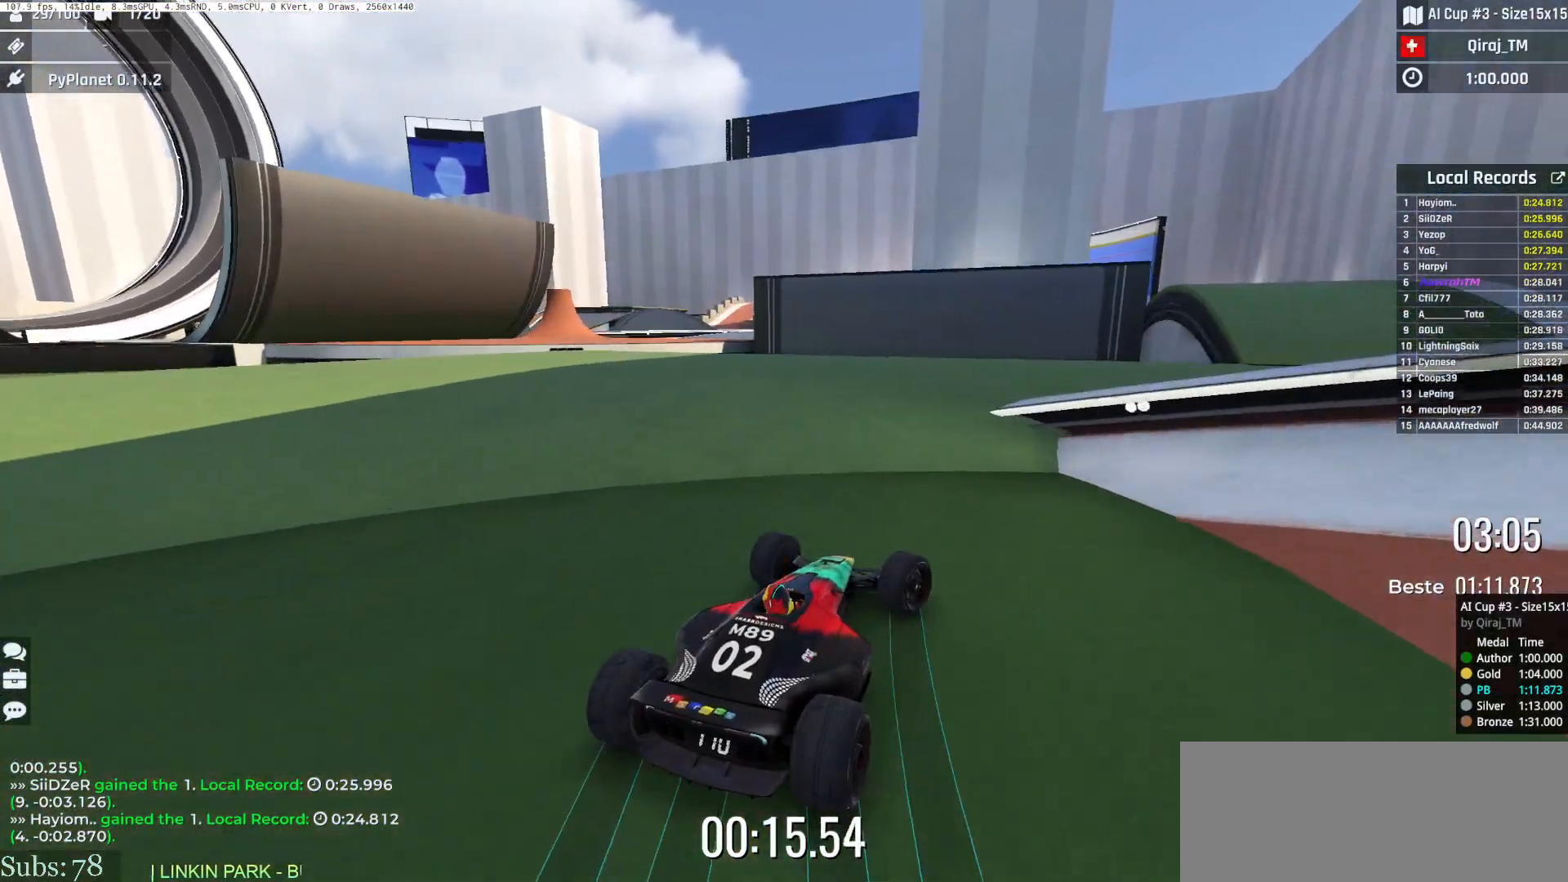
{"keys": ["down", "right", "up"], "events": [[300, "down", "down"], [484, "up", "down"]]}
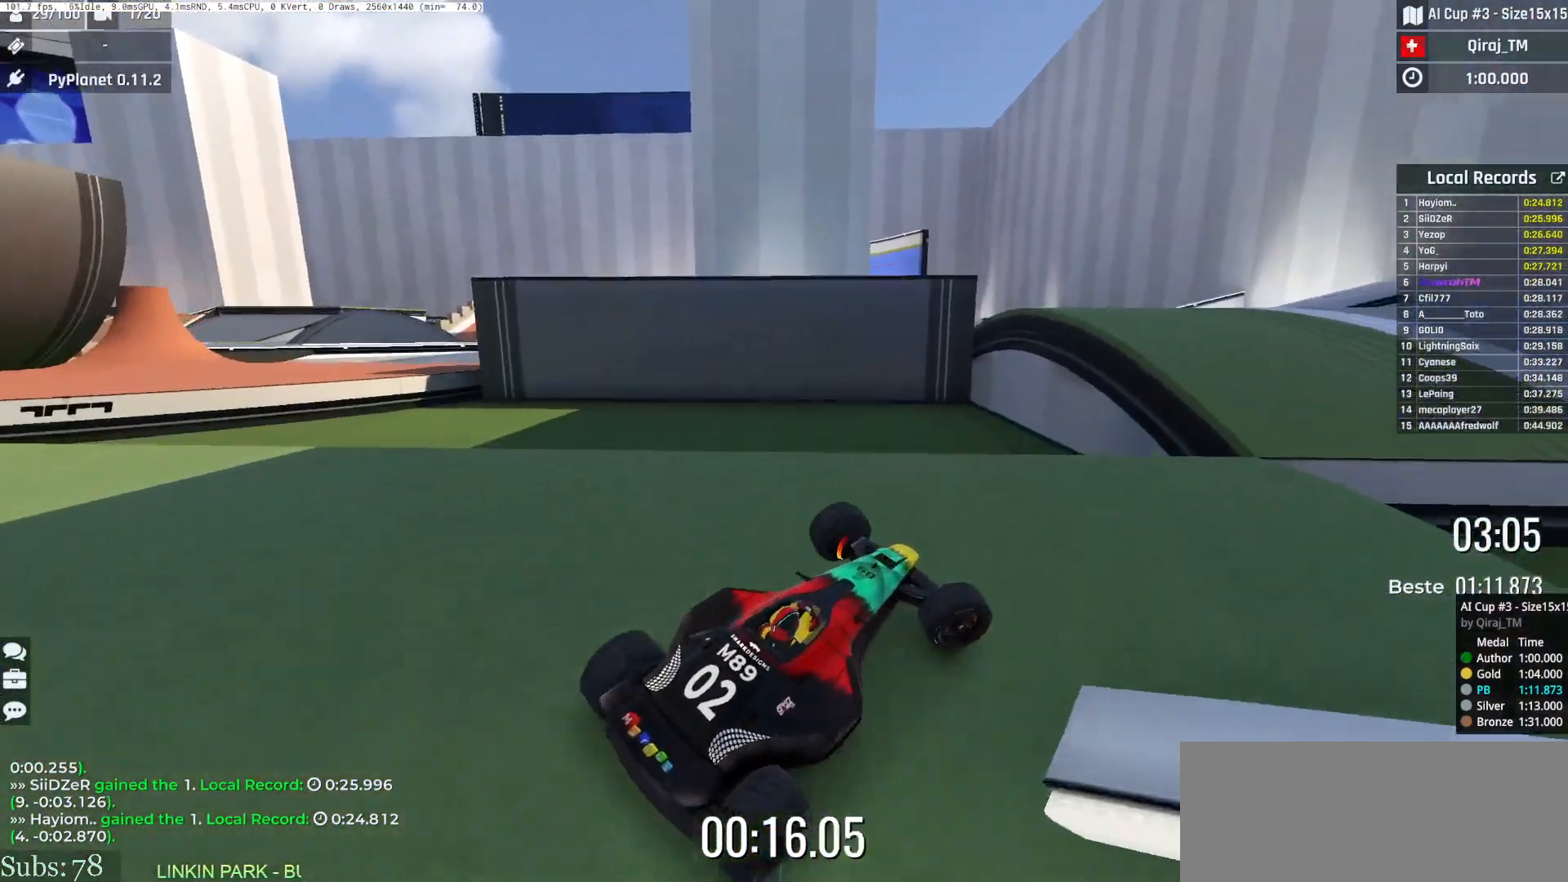
{"keys": ["left"], "events": [[334, "right", "up"], [351, "down", "up"], [351, "left", "down"], [384, "up", "up"]]}
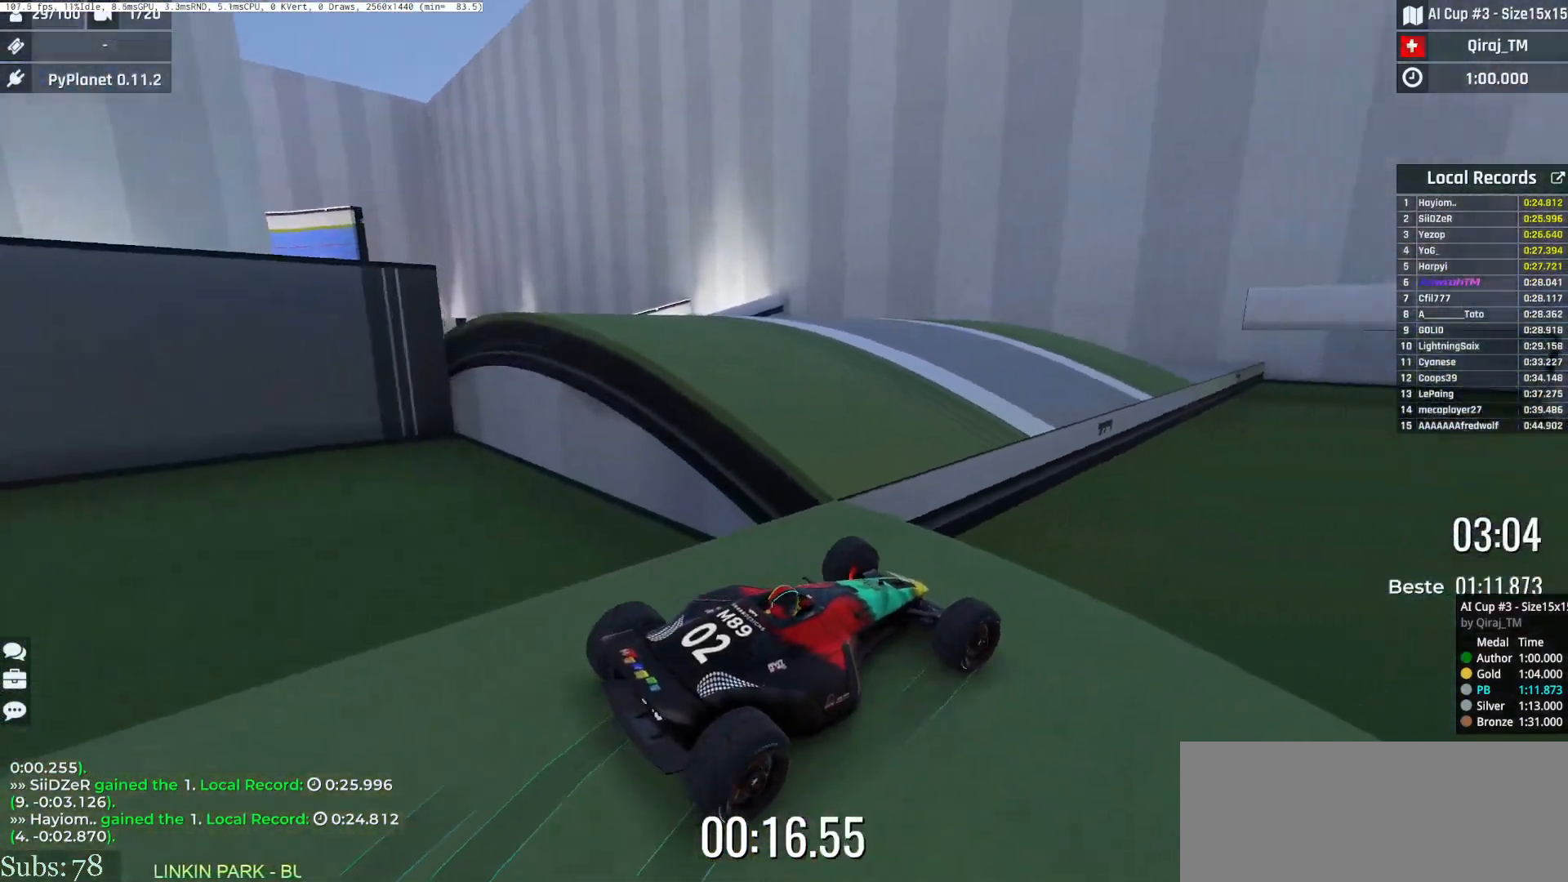
{"keys": ["down", "left", "up"], "events": [[117, "down", "down"], [183, "up", "down"], [217, "down", "up"], [317, "down", "down"]]}
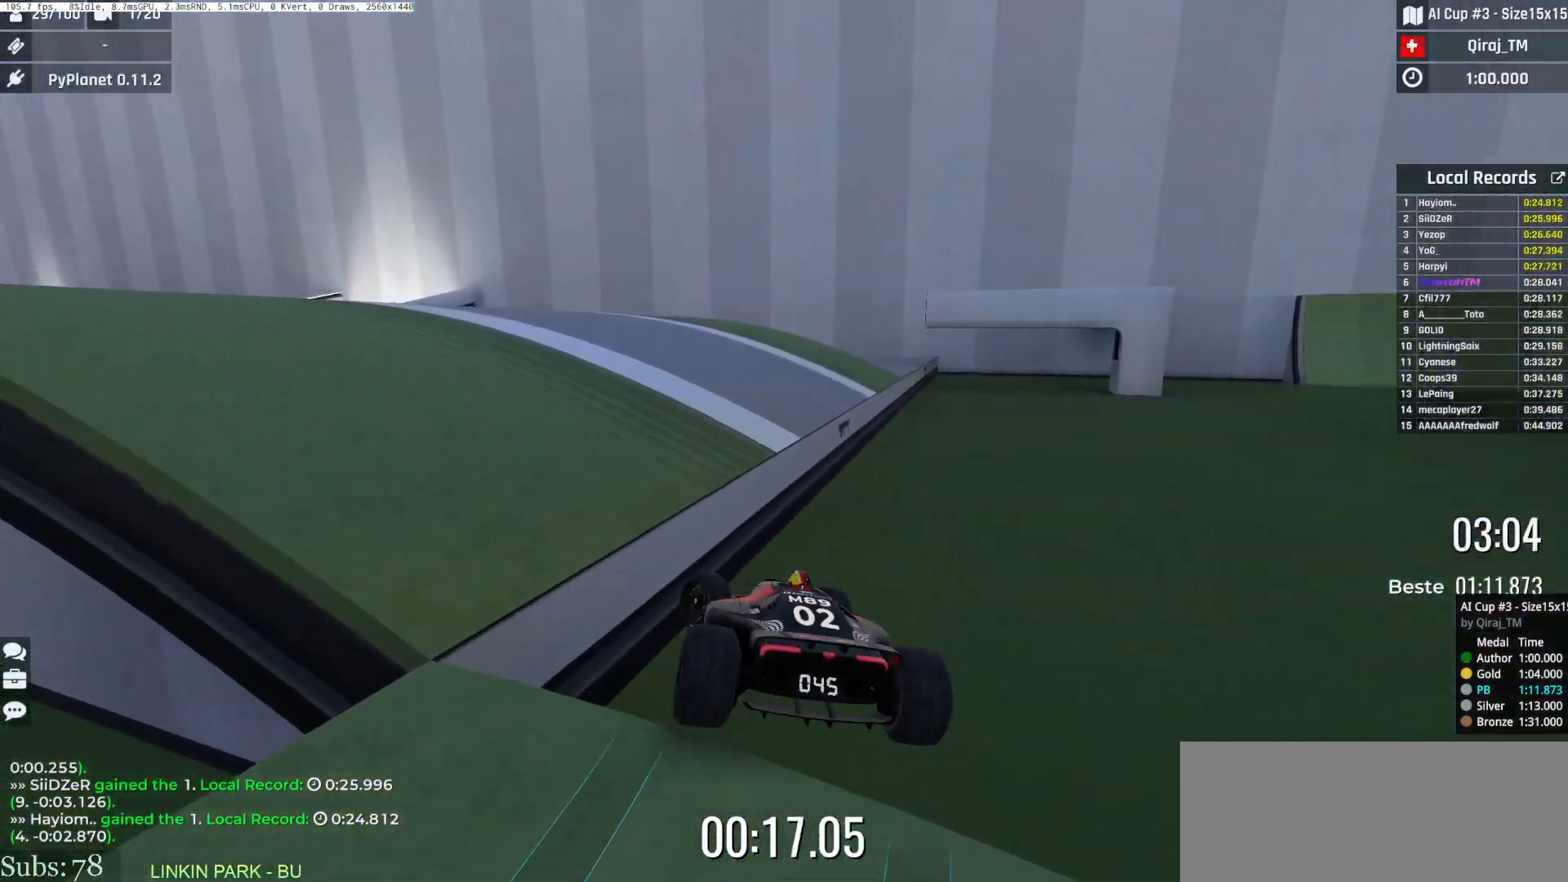
{"keys": [], "events": [[184, "down", "up"], [234, "left", "up"], [284, "right", "down"], [351, "right", "up"], [351, "up", "up"]]}
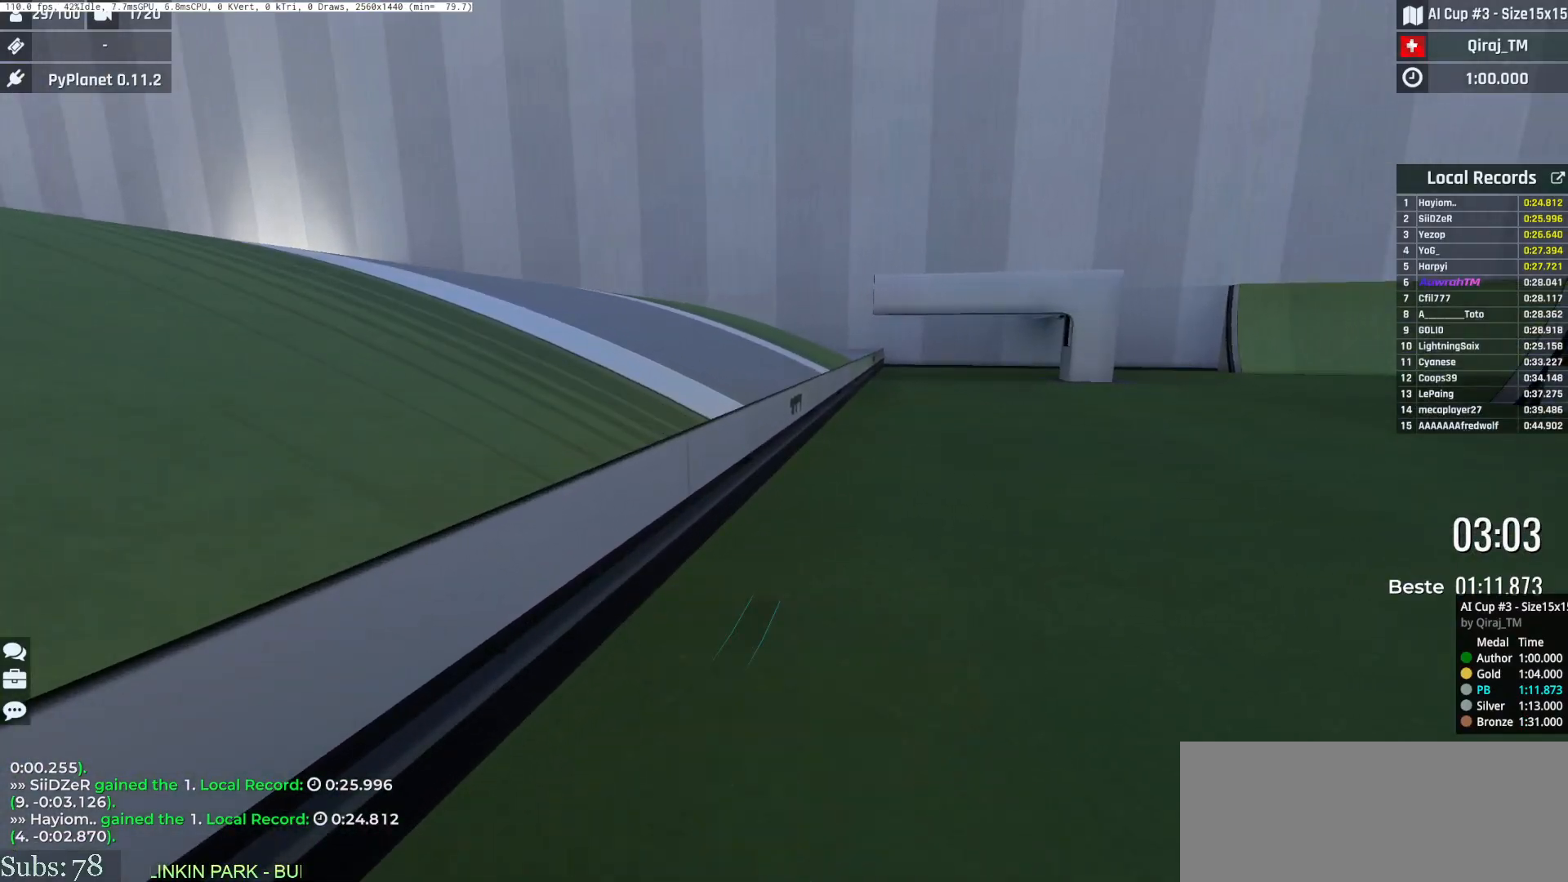
{"keys": [], "events": []}
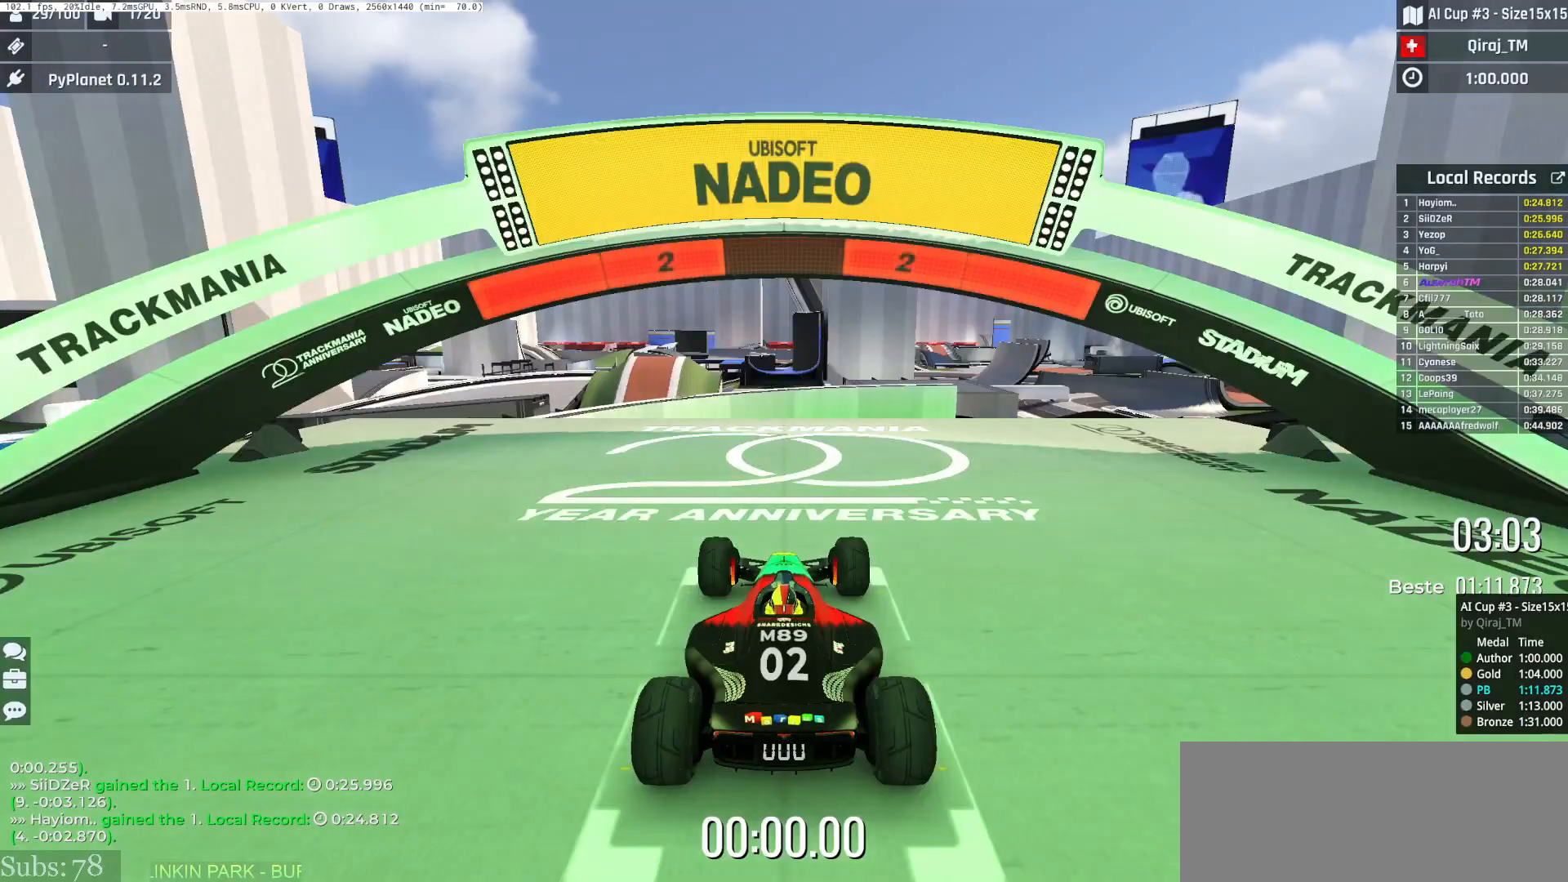
{"keys": [], "events": []}
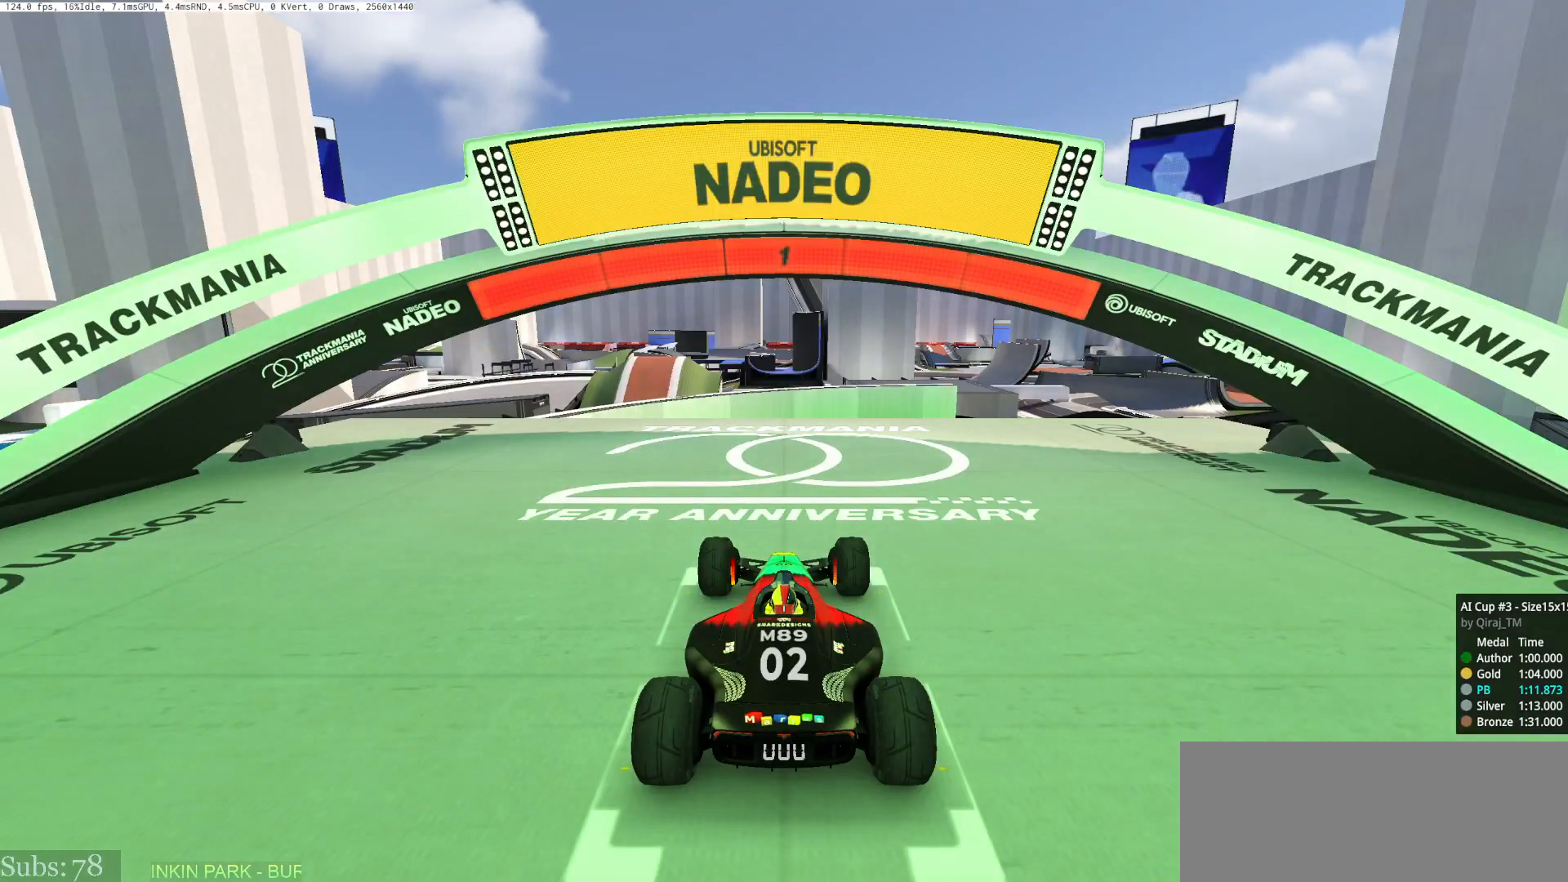
{"keys": ["right", "up"], "events": [[350, "right", "down"], [350, "up", "down"]]}
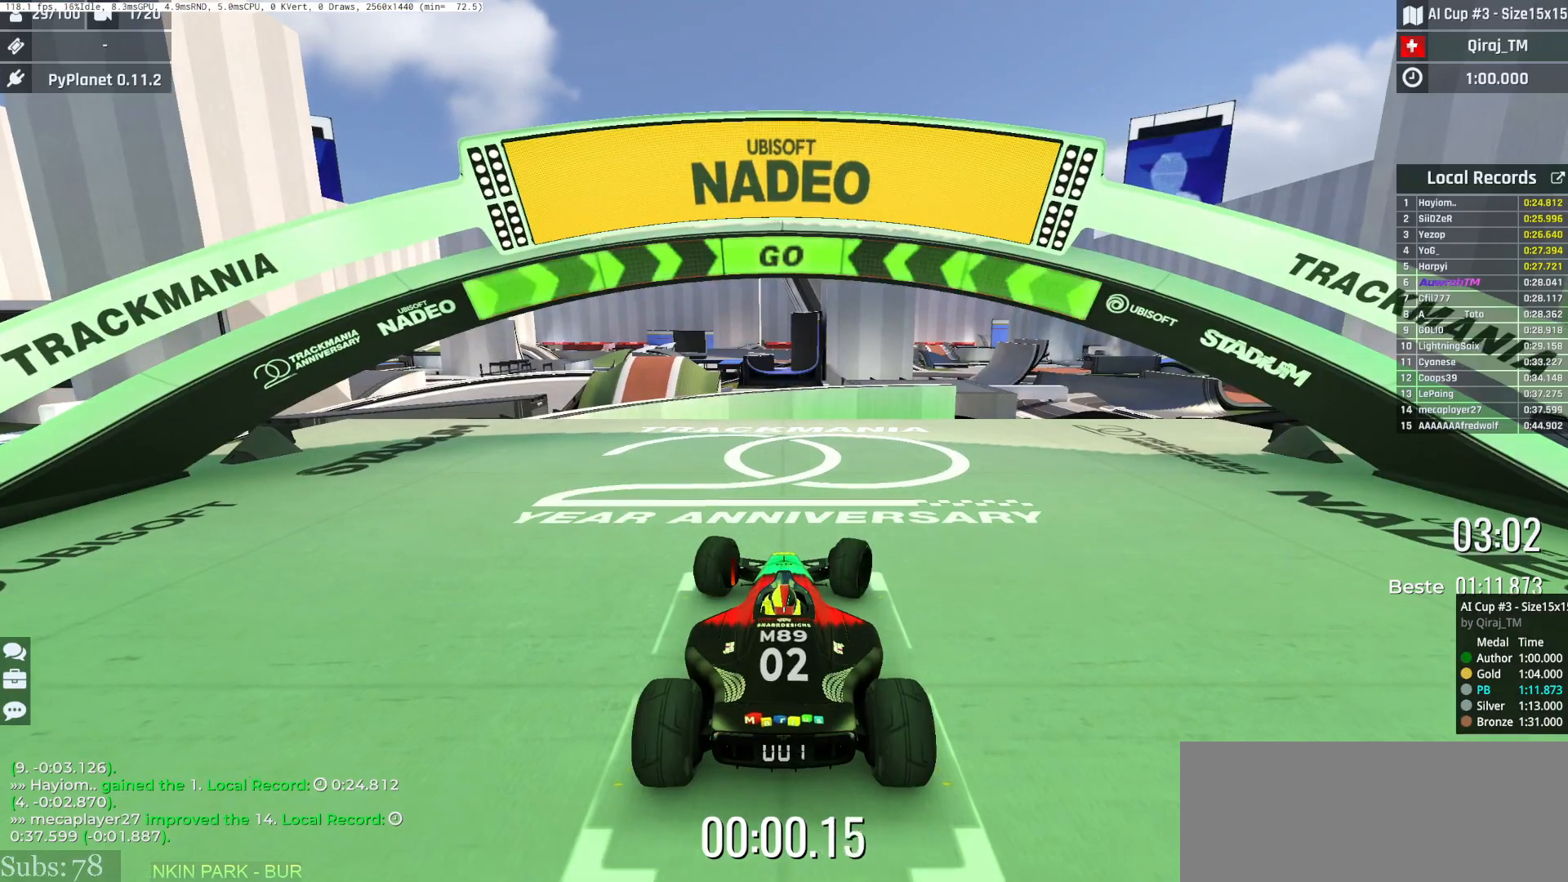
{"keys": ["right", "up"], "events": []}
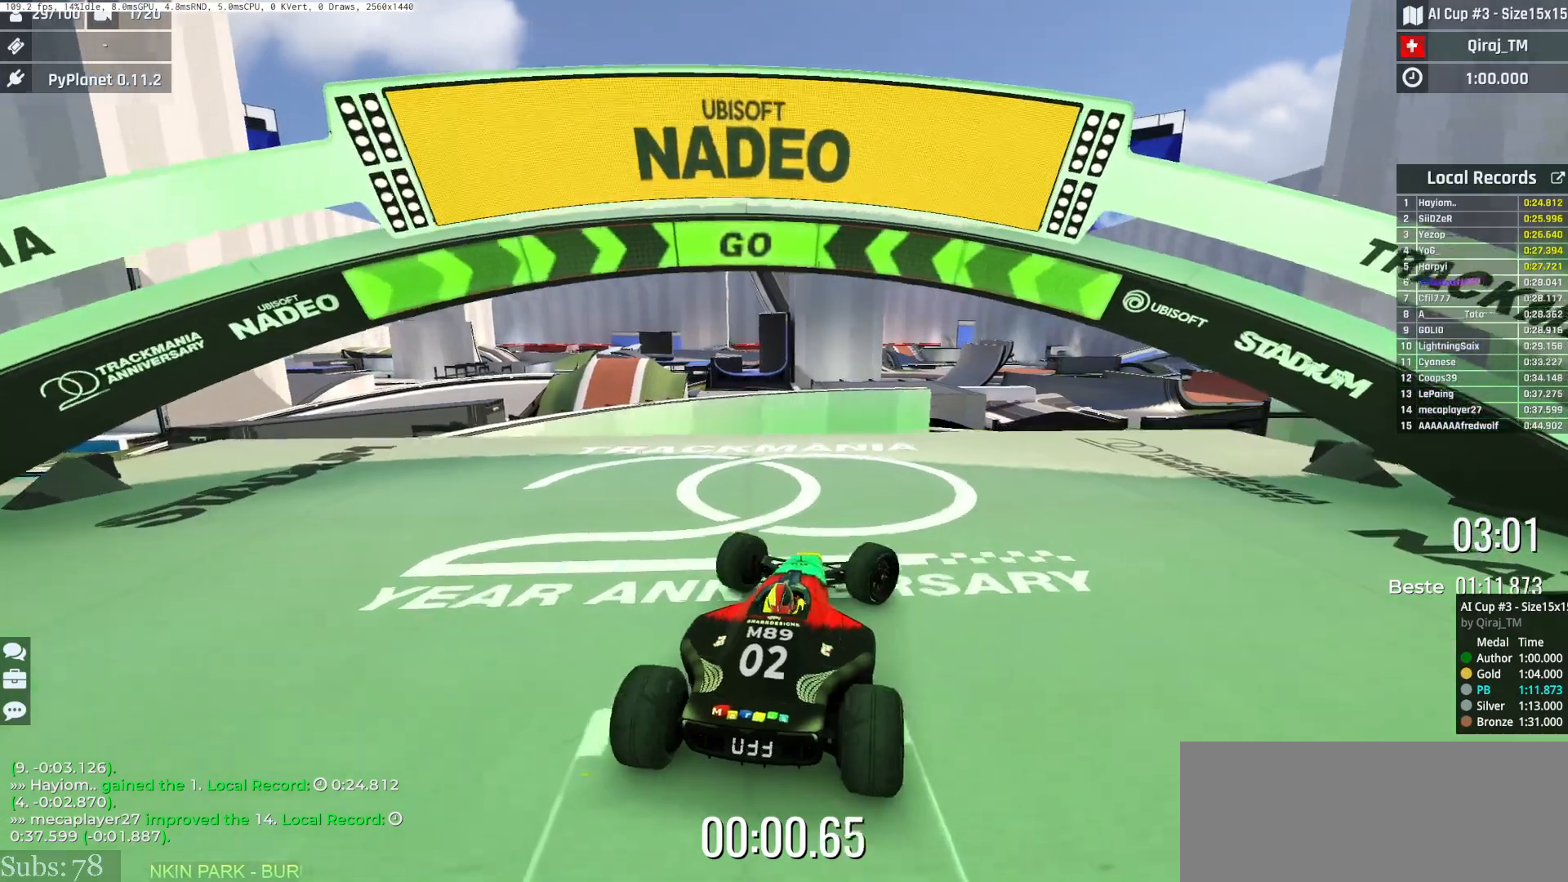
{"keys": ["right", "up"], "events": []}
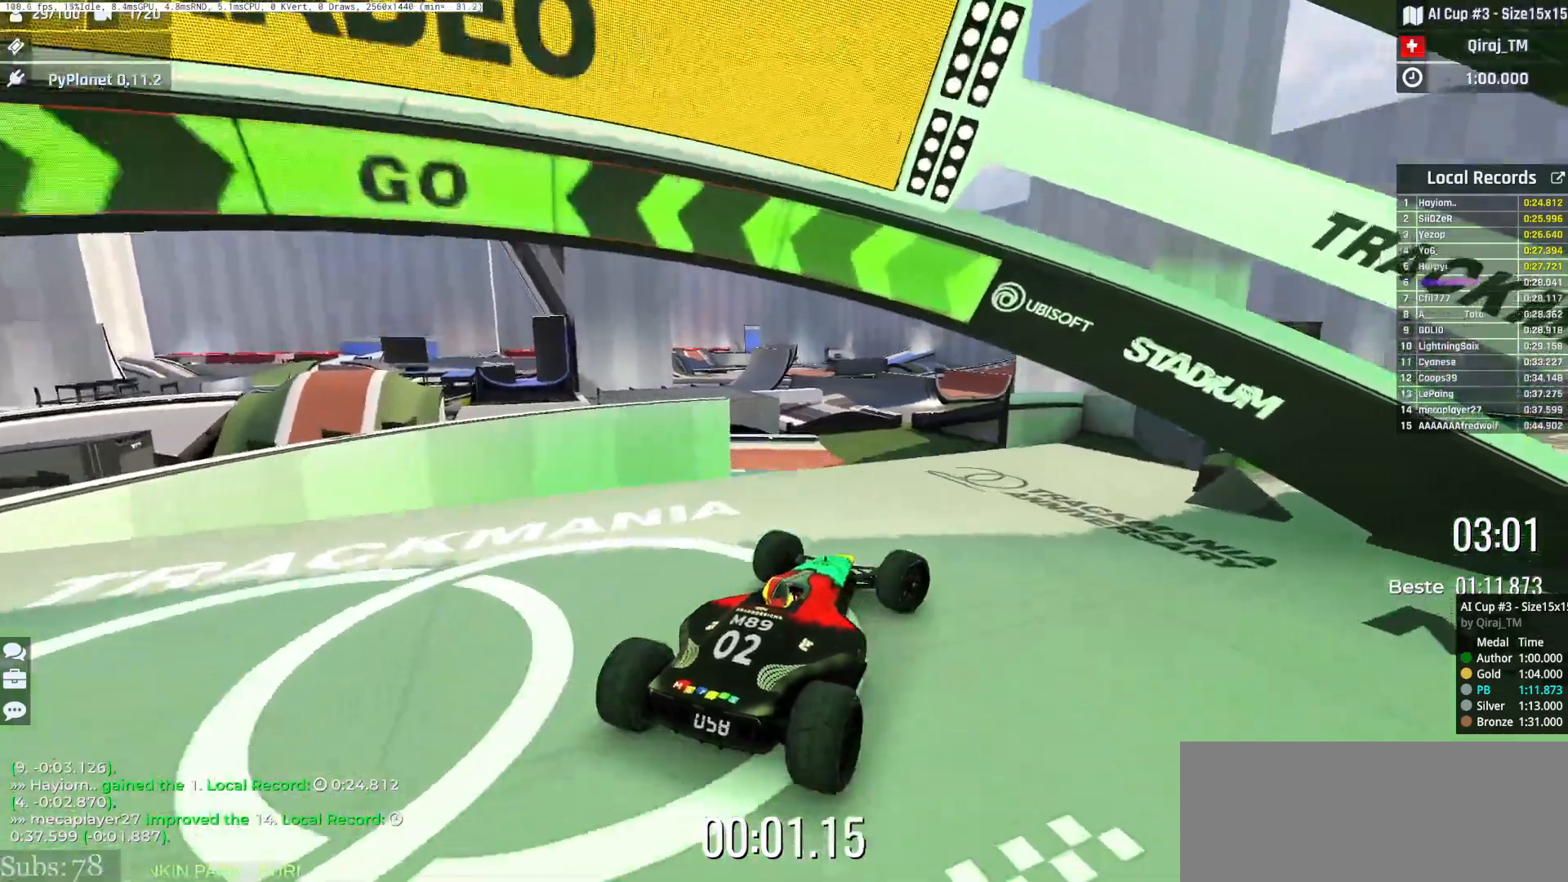
{"keys": ["left", "up"], "events": [[467, "right", "up"], [484, "left", "down"]]}
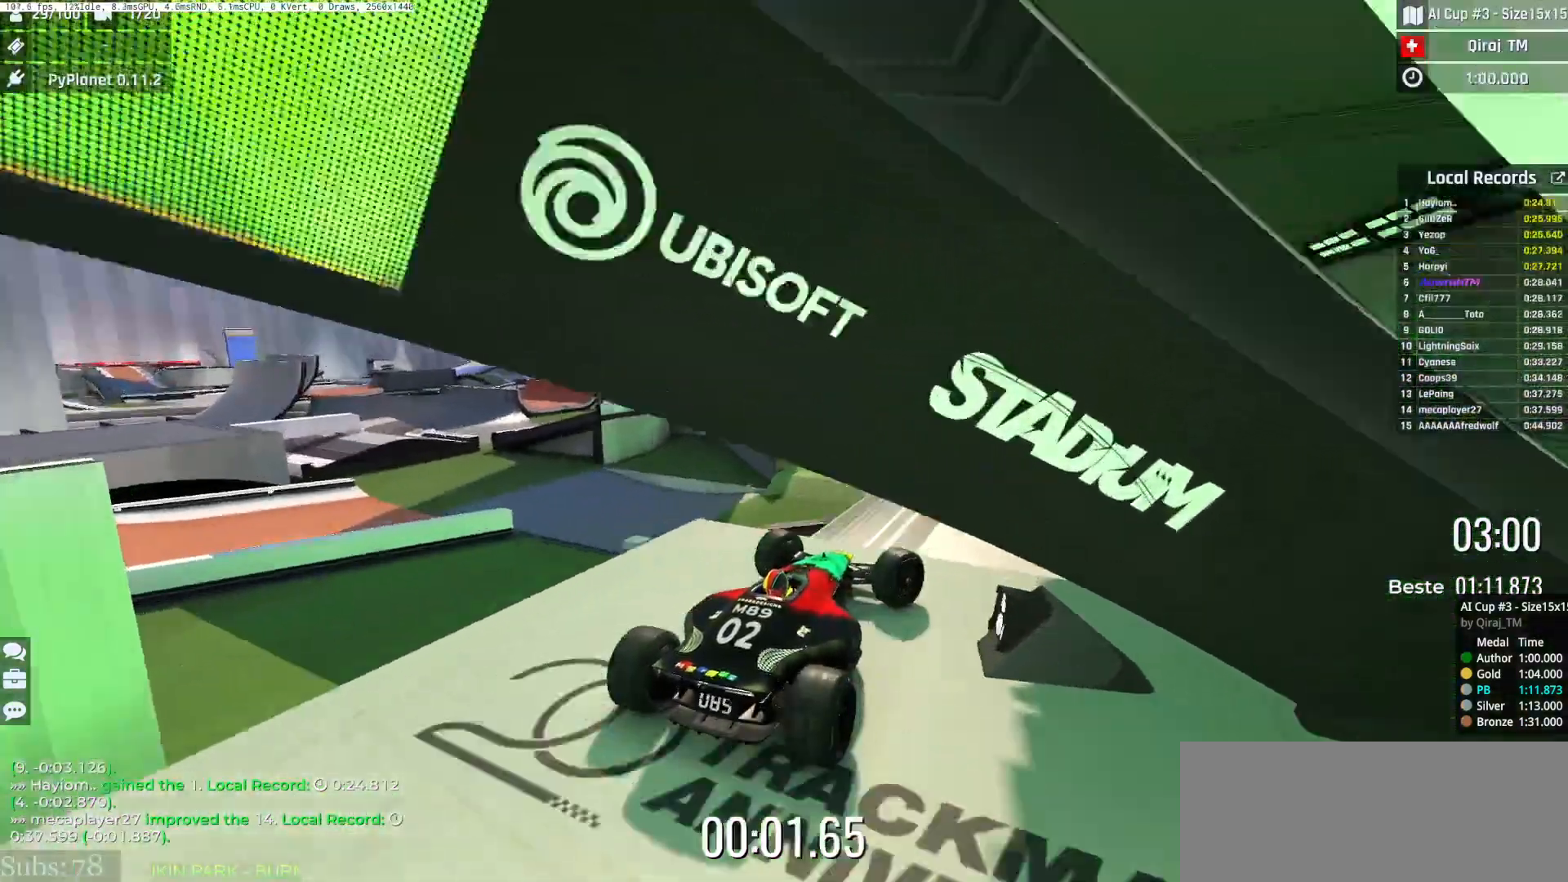
{"keys": ["right", "up"], "events": [[317, "left", "up"], [333, "right", "down"]]}
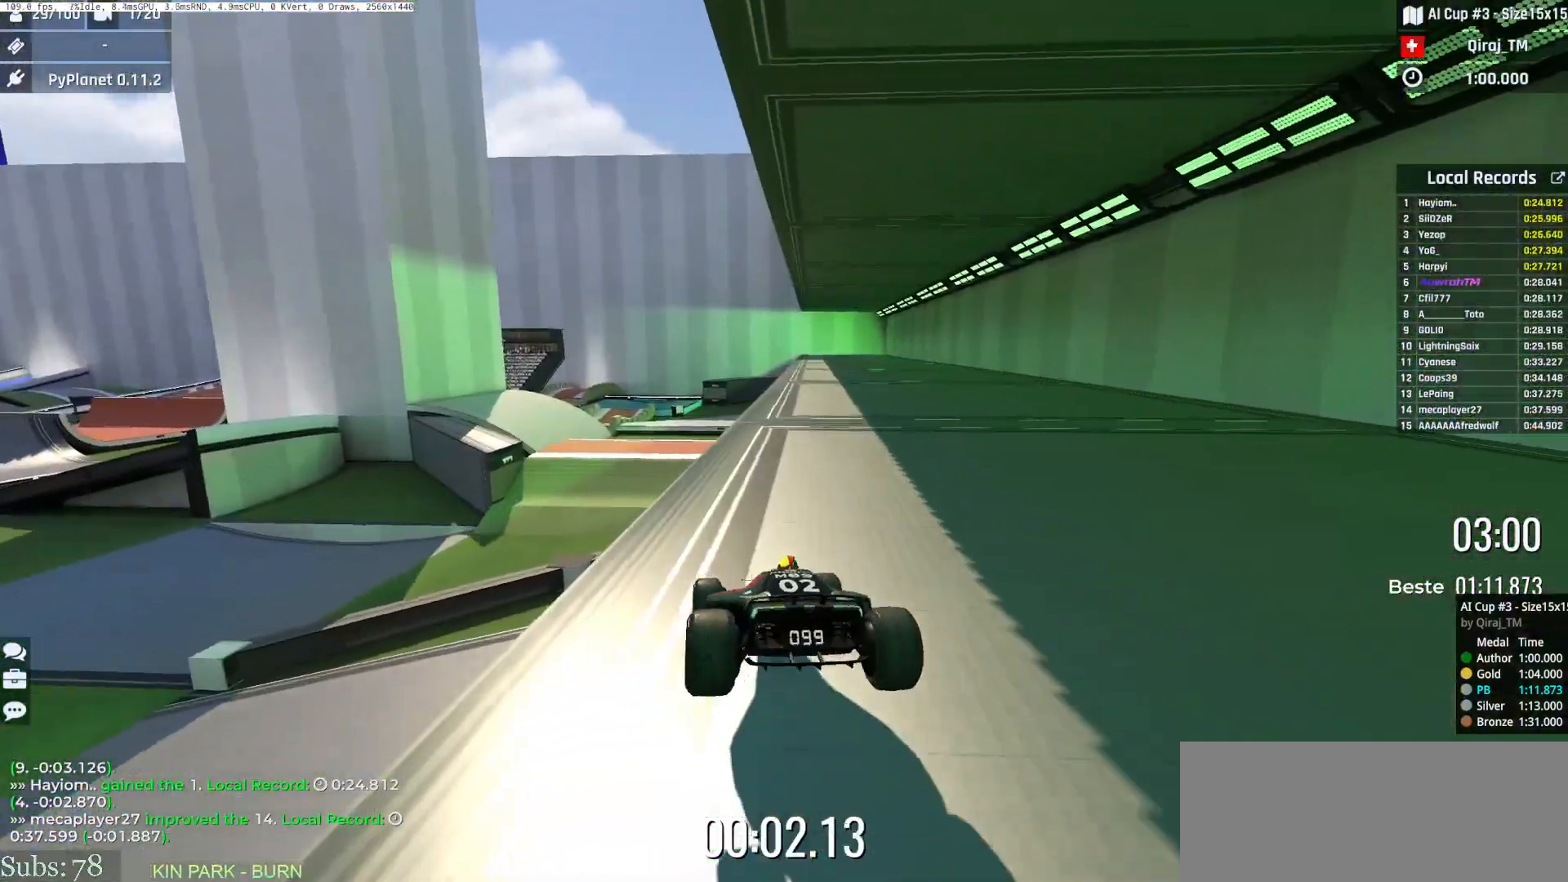
{"keys": ["left"], "events": [[300, "left", "down"], [300, "up", "up"], [317, "right", "up"]]}
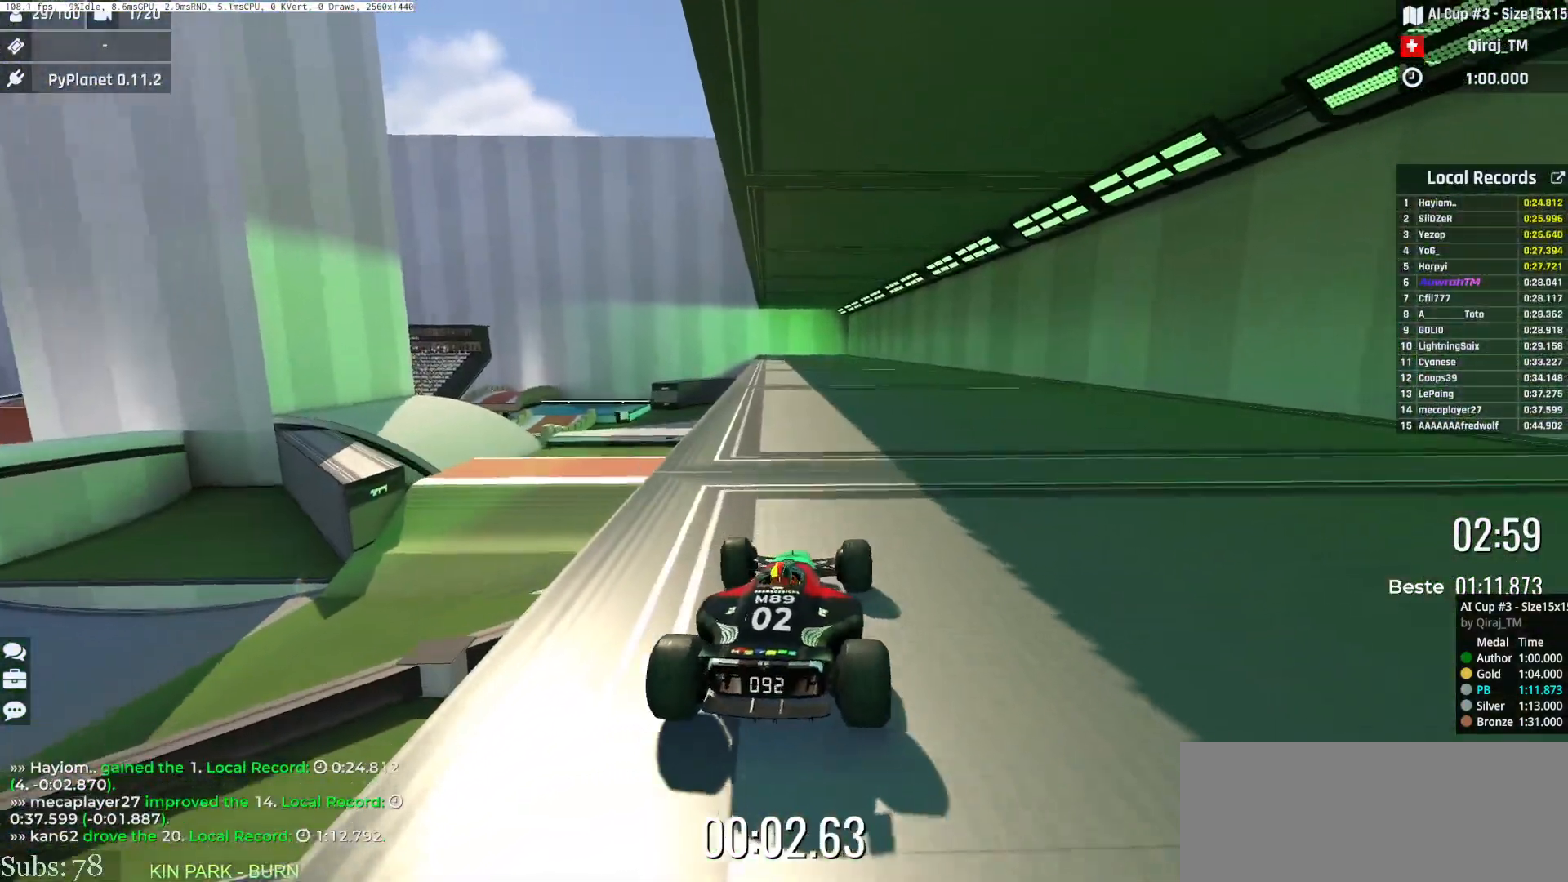
{"keys": ["left"], "events": [[317, "up", "down"], [417, "up", "up"]]}
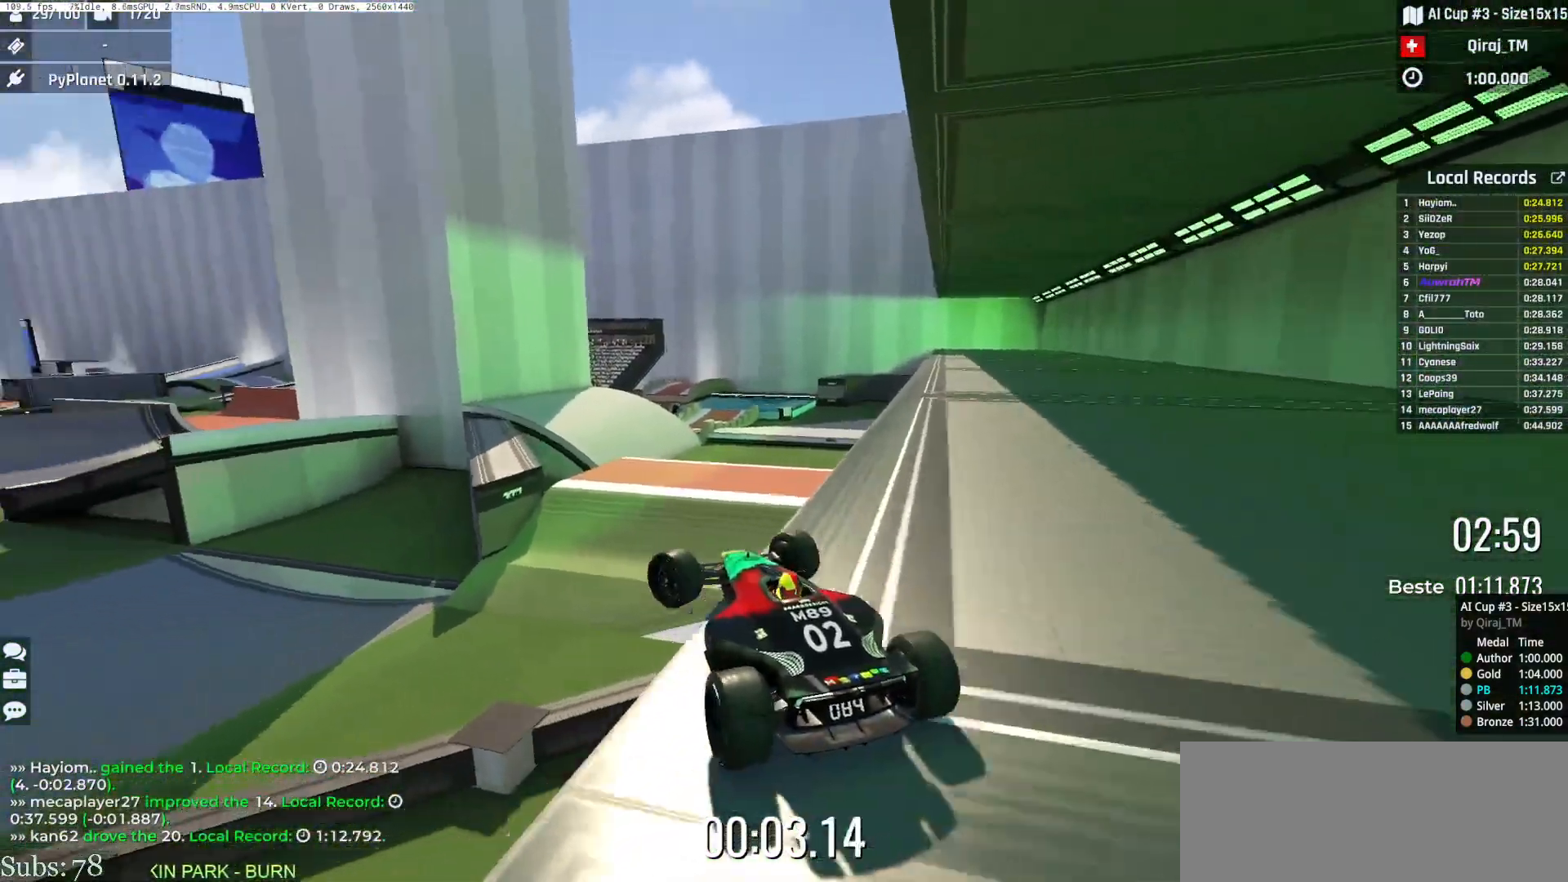
{"keys": ["down", "right", "up"], "events": [[33, "up", "down"], [150, "left", "up"], [200, "right", "down"], [317, "down", "down"]]}
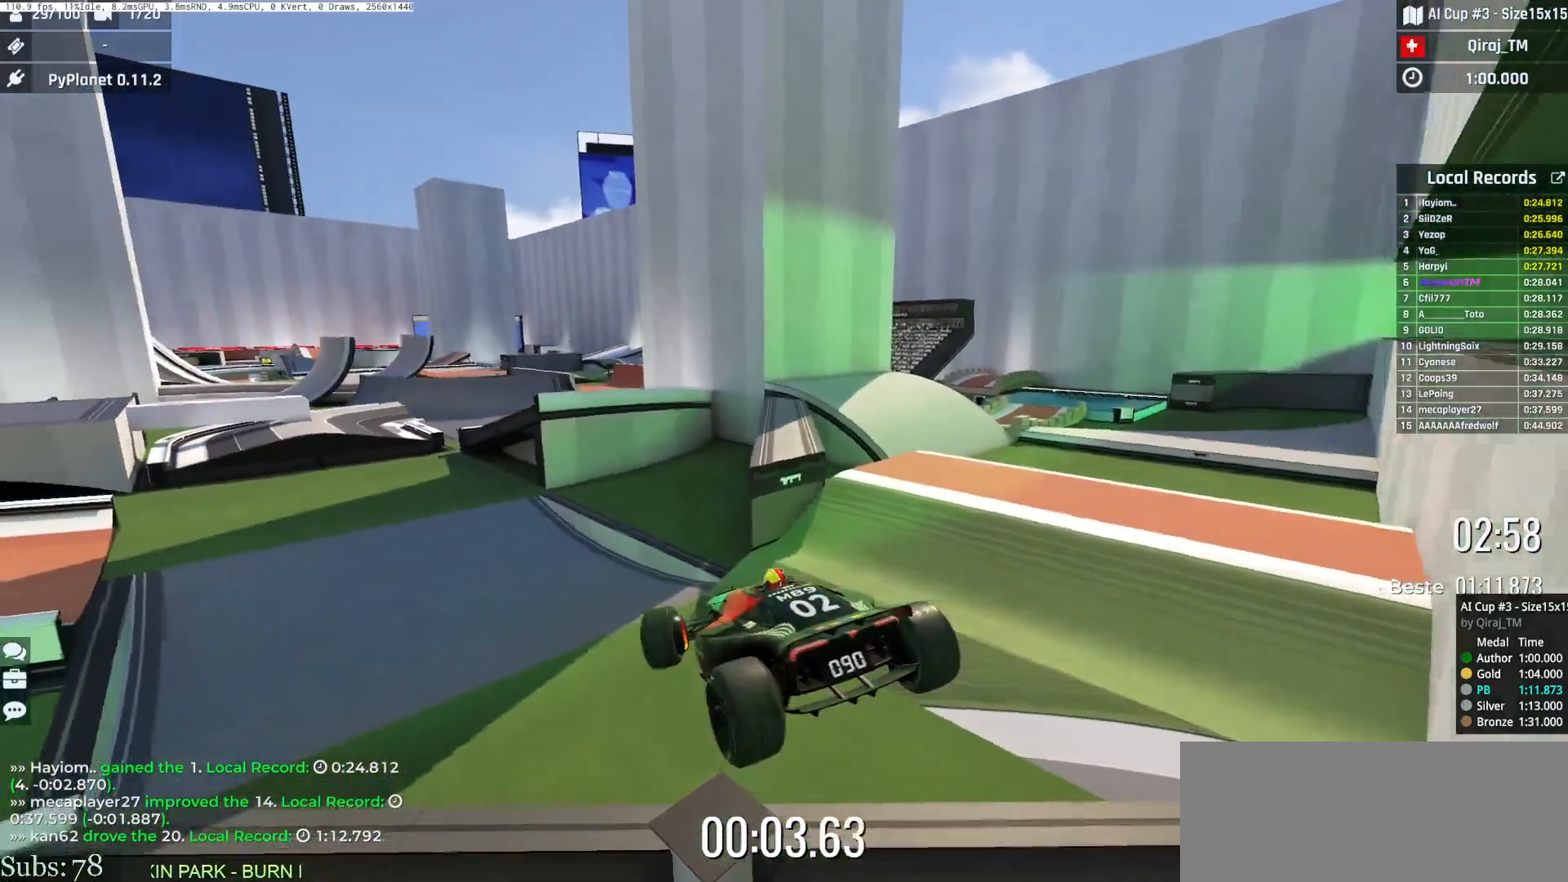
{"keys": ["down", "left", "up"], "events": [[267, "right", "up"], [284, "left", "down"]]}
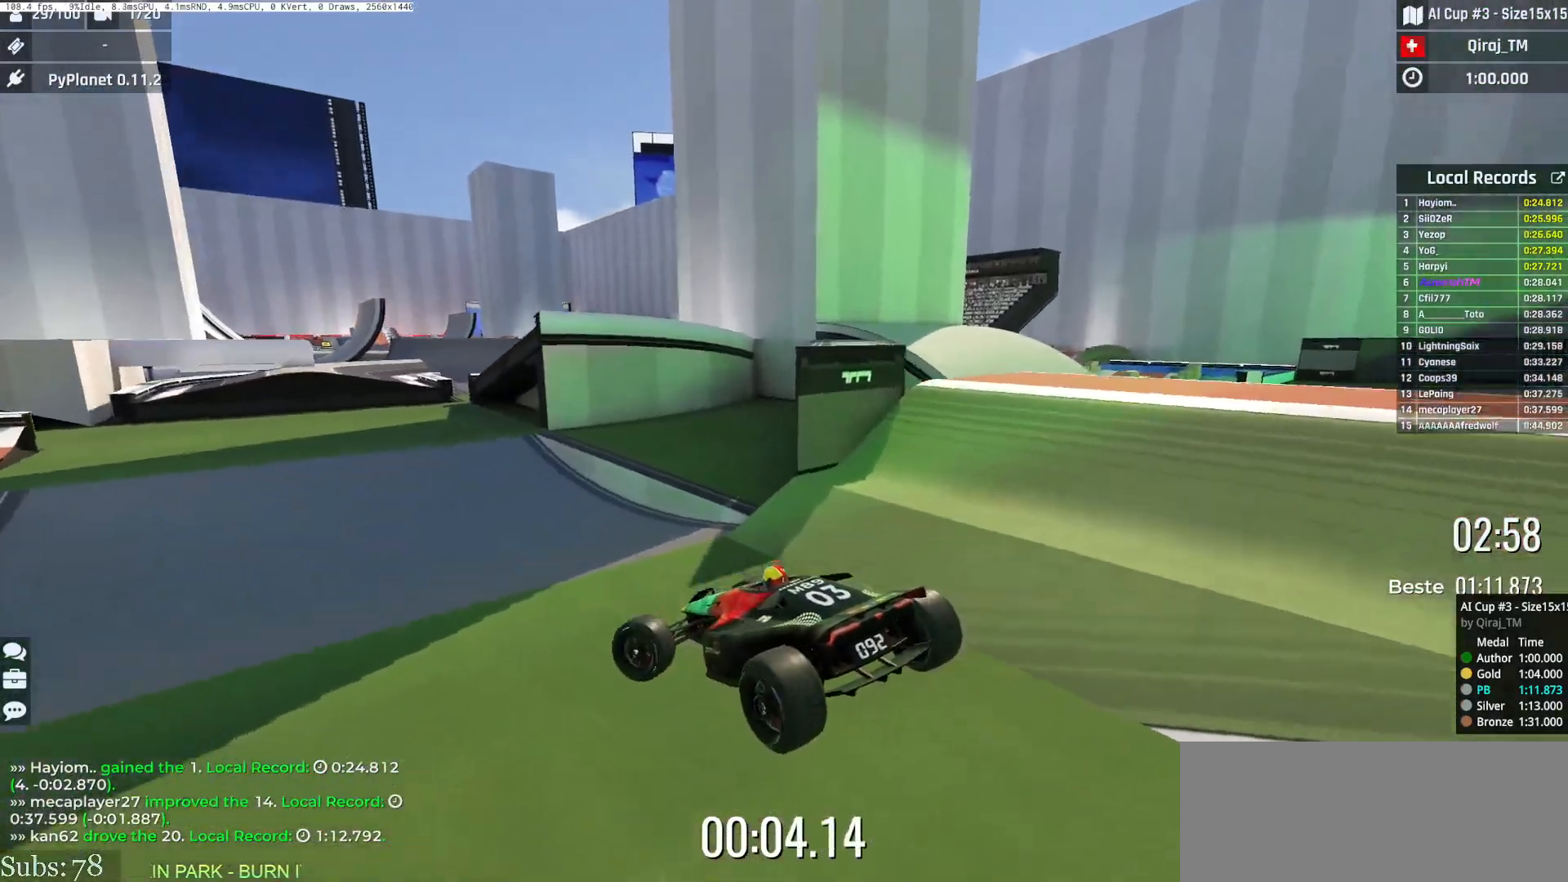
{"keys": ["right", "up"], "events": [[383, "down", "up"], [450, "left", "up"], [483, "right", "down"]]}
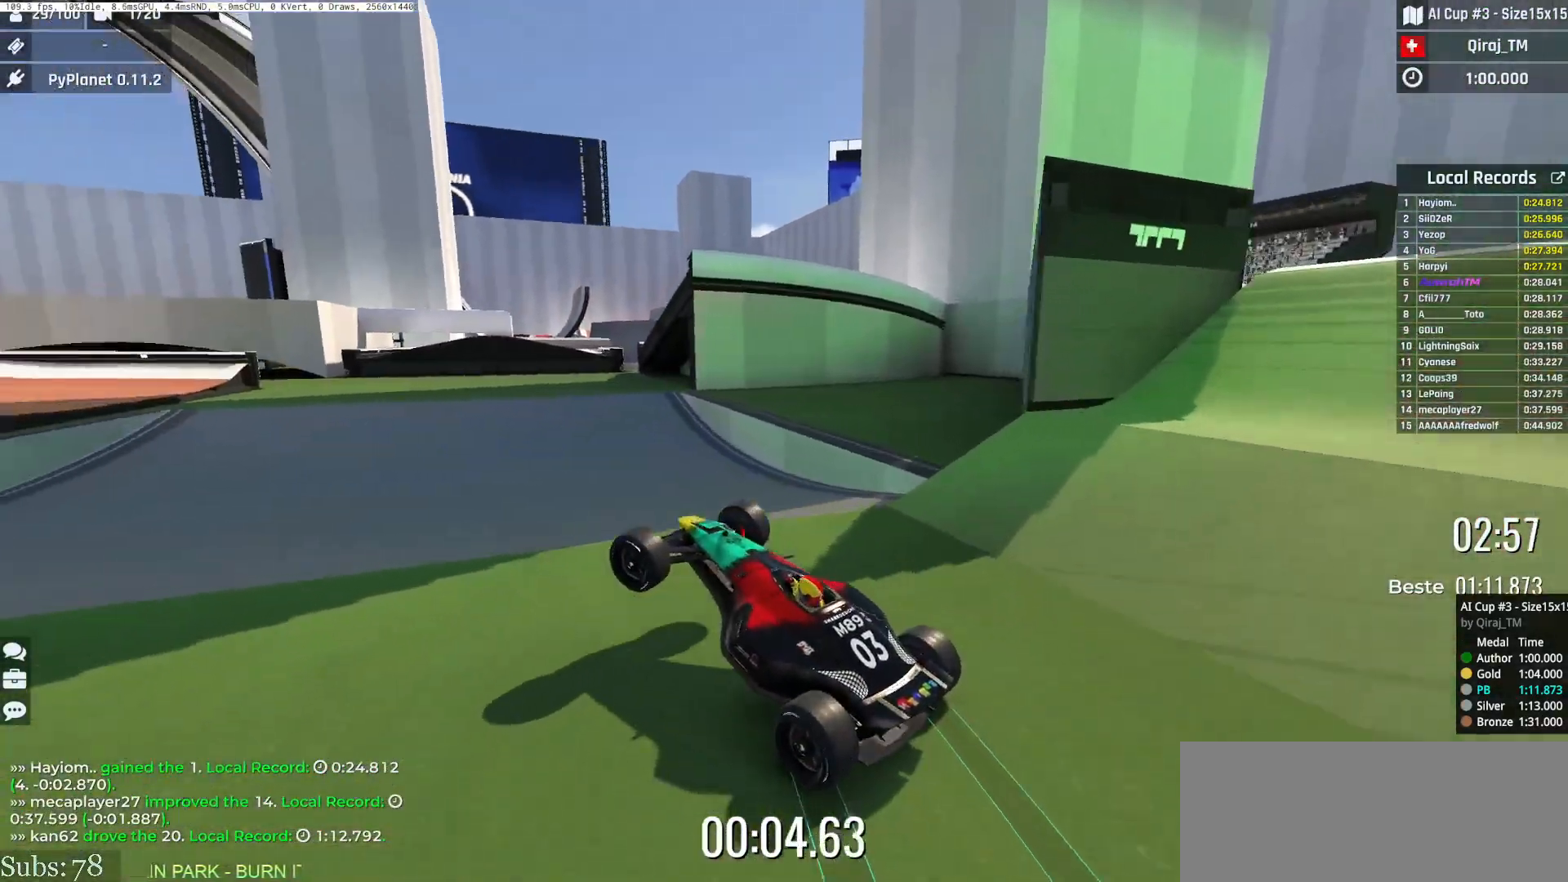
{"keys": ["up"], "events": [[284, "right", "up"], [334, "left", "down"], [501, "left", "up"]]}
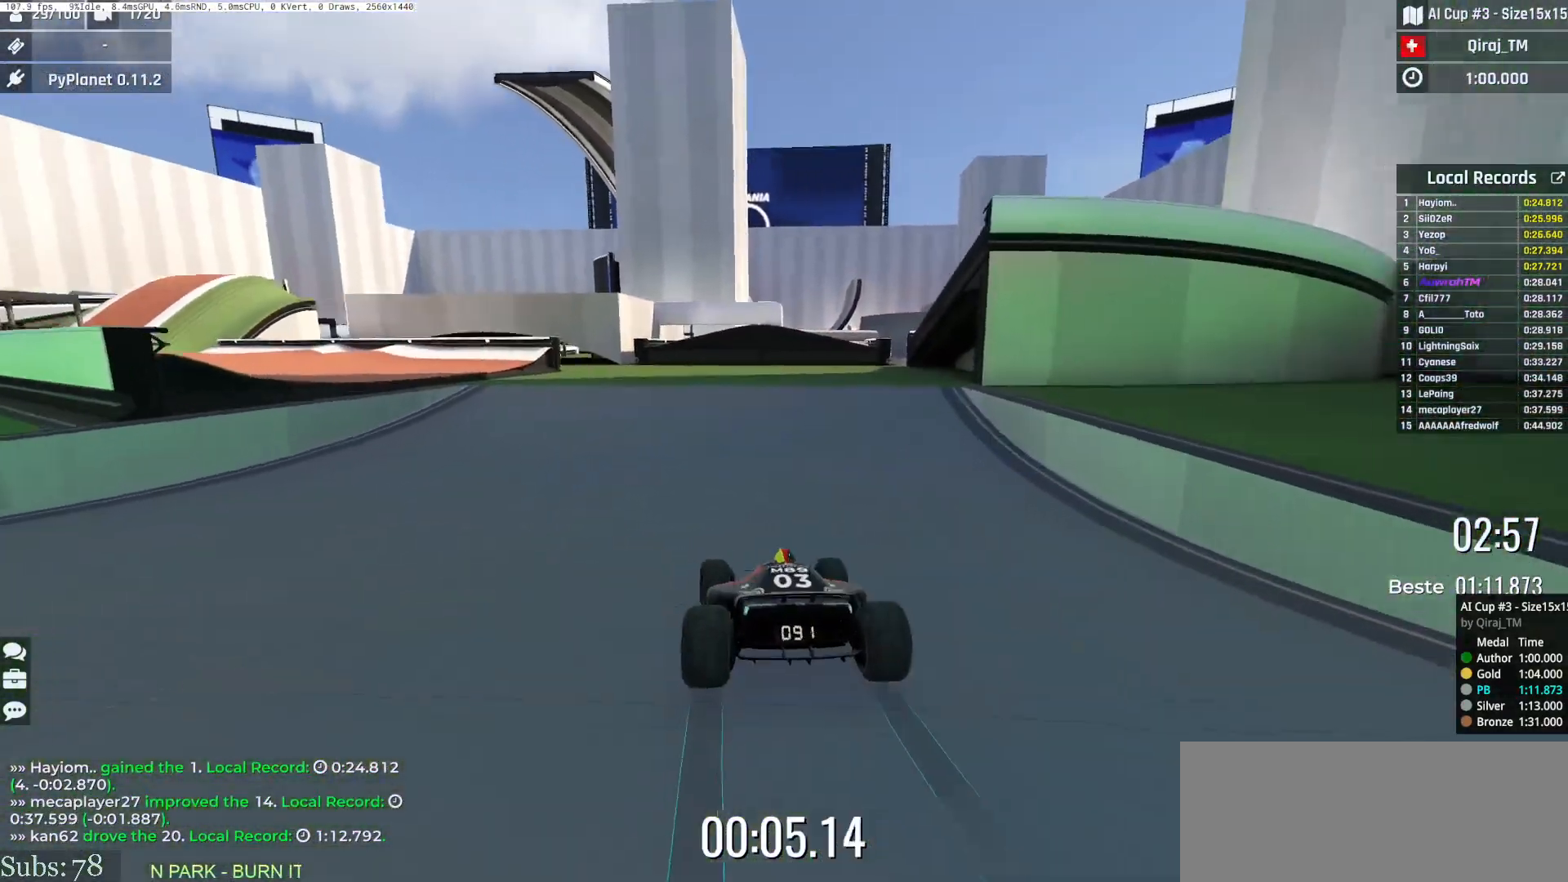
{"keys": ["right", "up"], "events": [[183, "right", "down"]]}
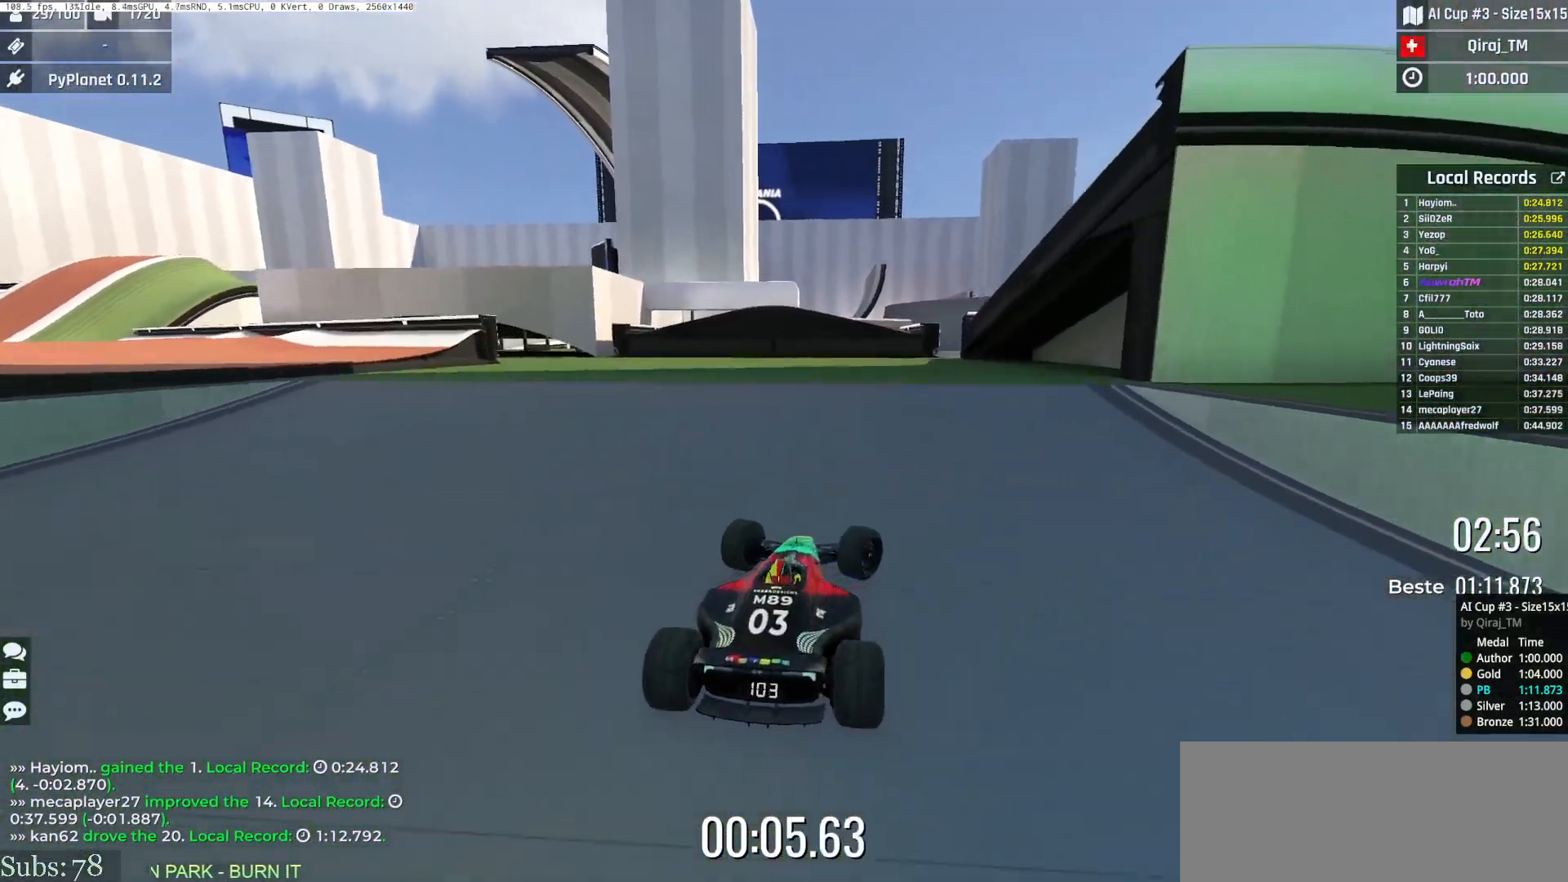
{"keys": ["up"], "events": [[17, "up", "up"], [33, "right", "up"], [84, "left", "down"], [150, "up", "down"], [250, "left", "up"], [250, "up", "up"], [501, "up", "down"]]}
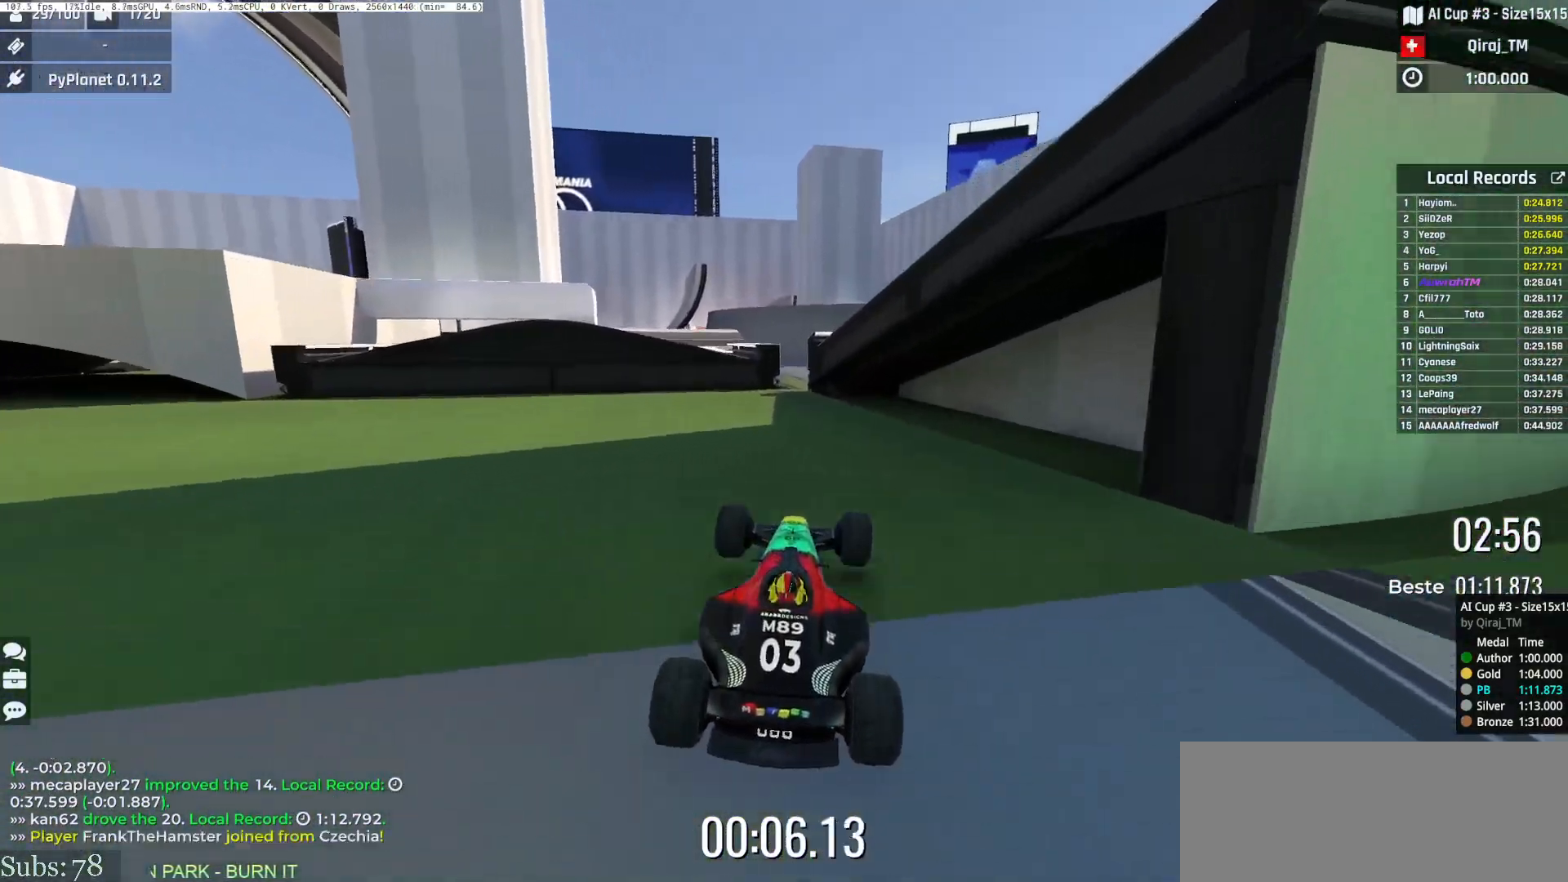
{"keys": [], "events": [[133, "up", "up"], [166, "up", "down"], [333, "left", "down"], [433, "up", "up"], [450, "left", "up"]]}
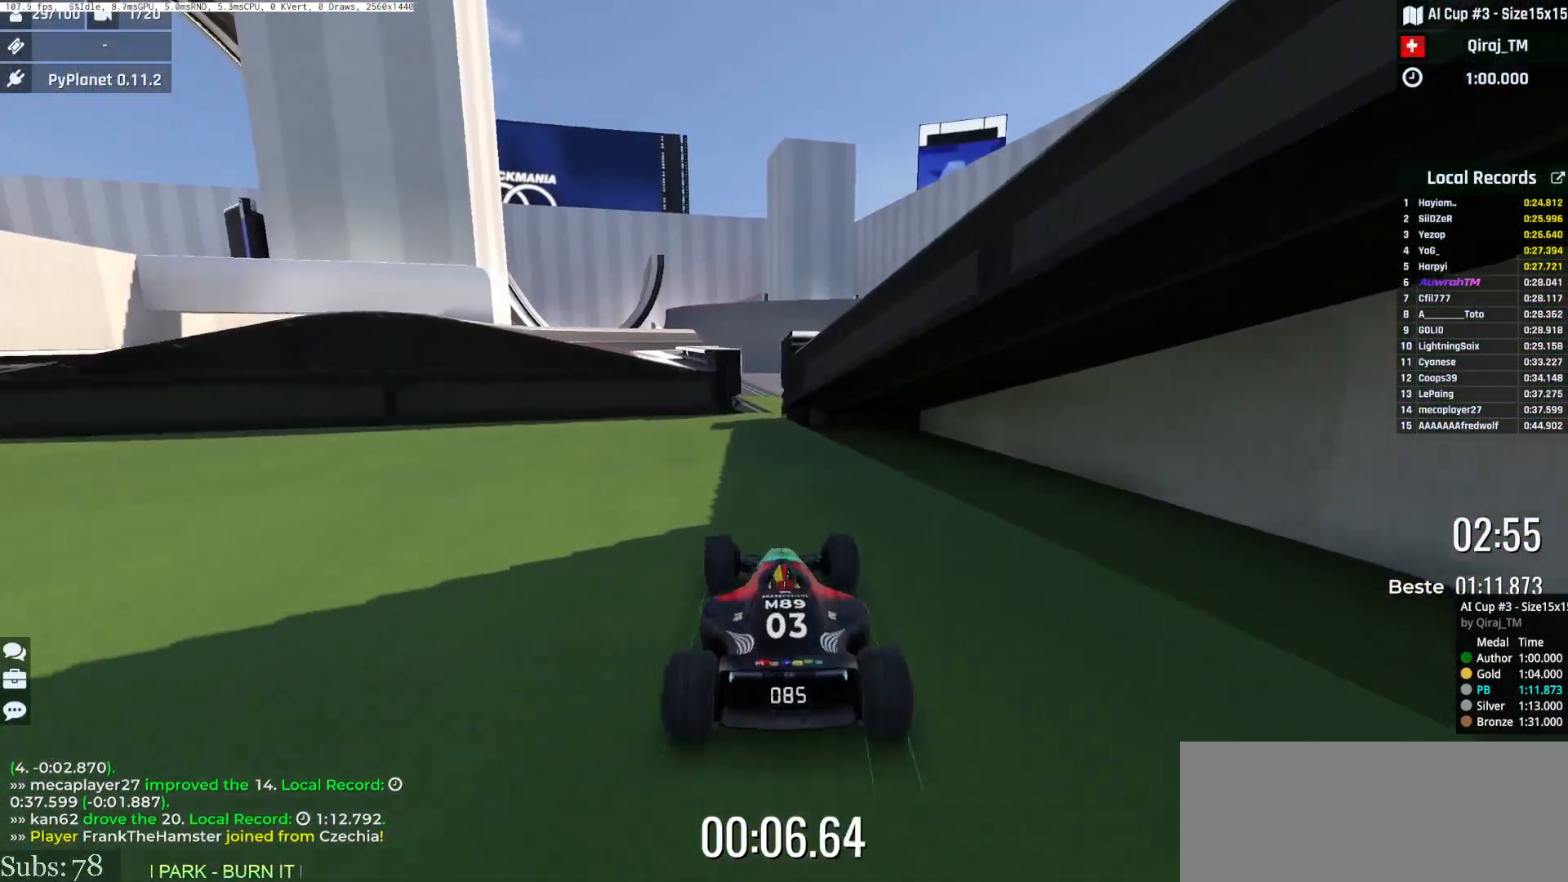
{"keys": [], "events": [[33, "up", "down"], [267, "up", "up"], [334, "left", "down"], [400, "left", "up"]]}
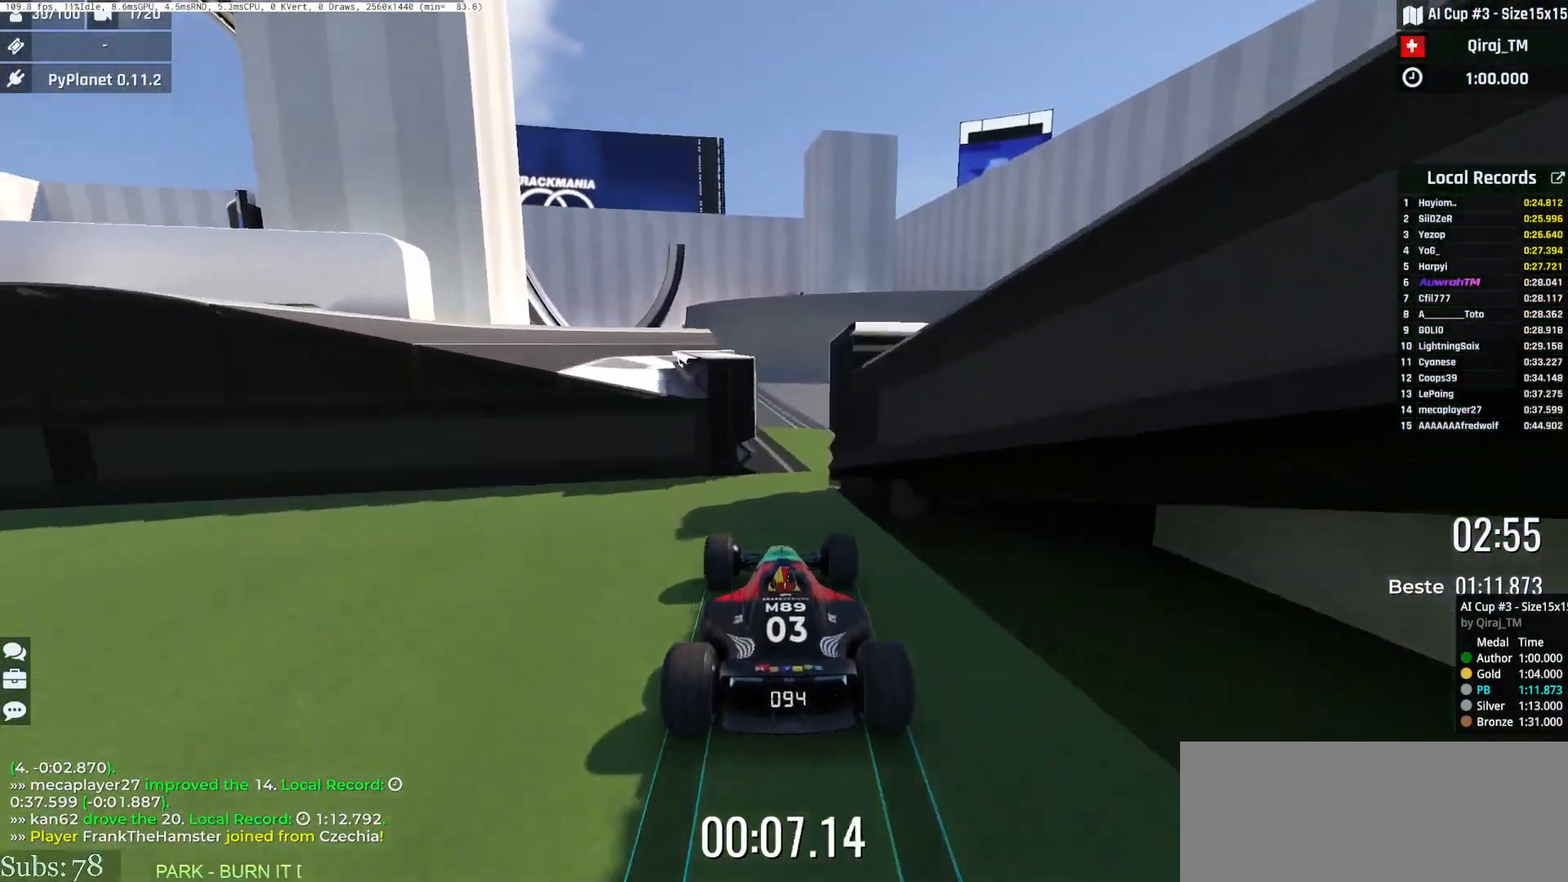
{"keys": ["right", "up"], "events": [[33, "right", "down"], [116, "up", "down"], [166, "right", "up"], [250, "right", "down"]]}
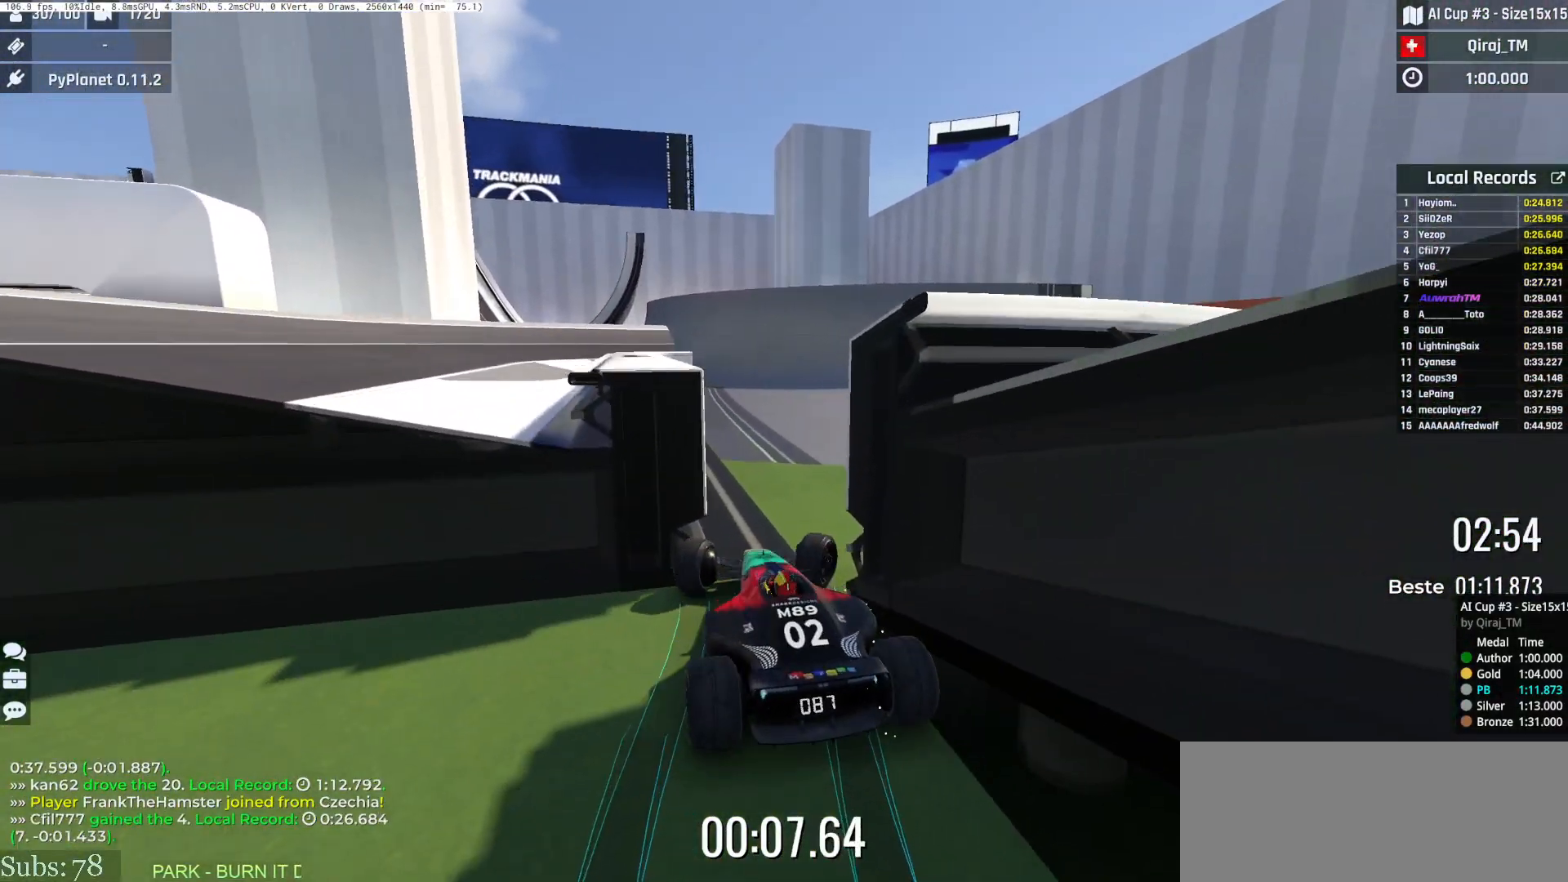
{"keys": [], "events": [[250, "up", "up"], [267, "right", "up"], [300, "left", "down"], [334, "left", "up"]]}
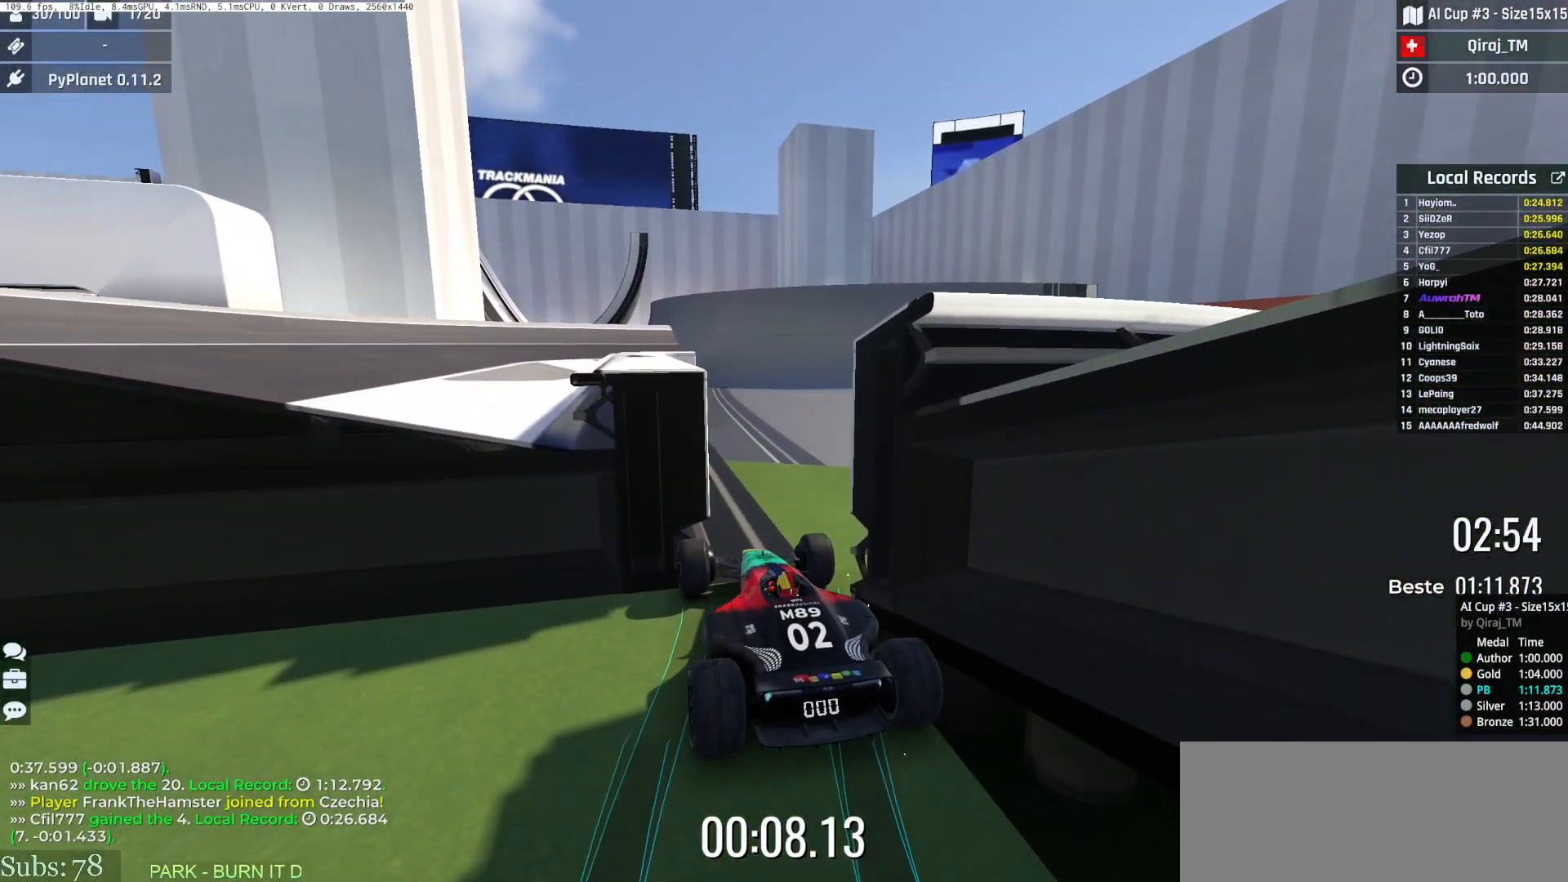
{"keys": [], "events": [[100, "up", "down"], [150, "up", "up"]]}
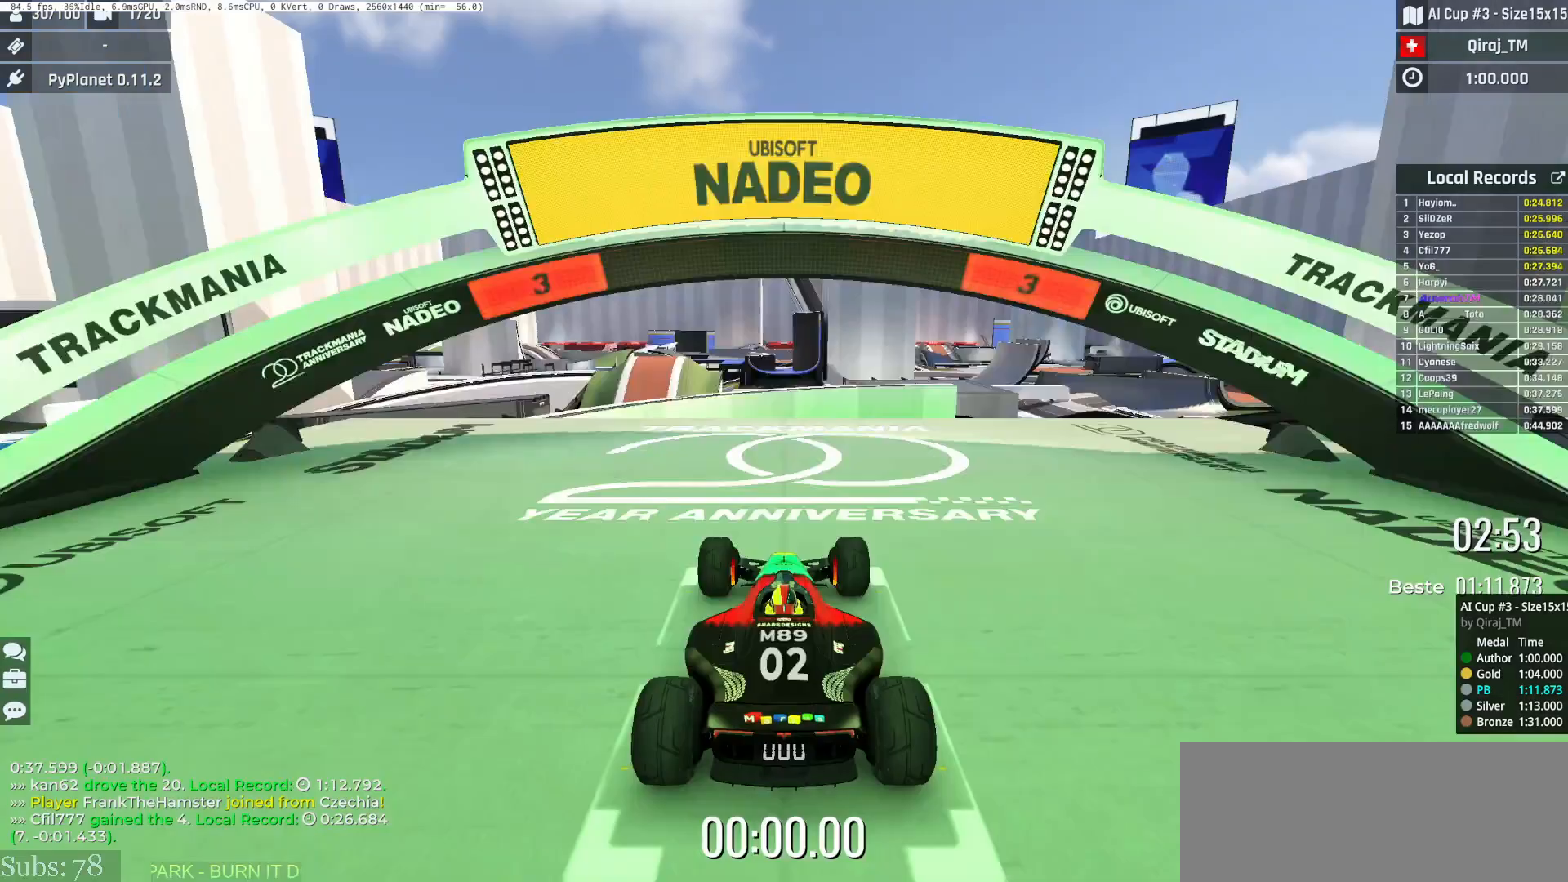
{"keys": [], "events": []}
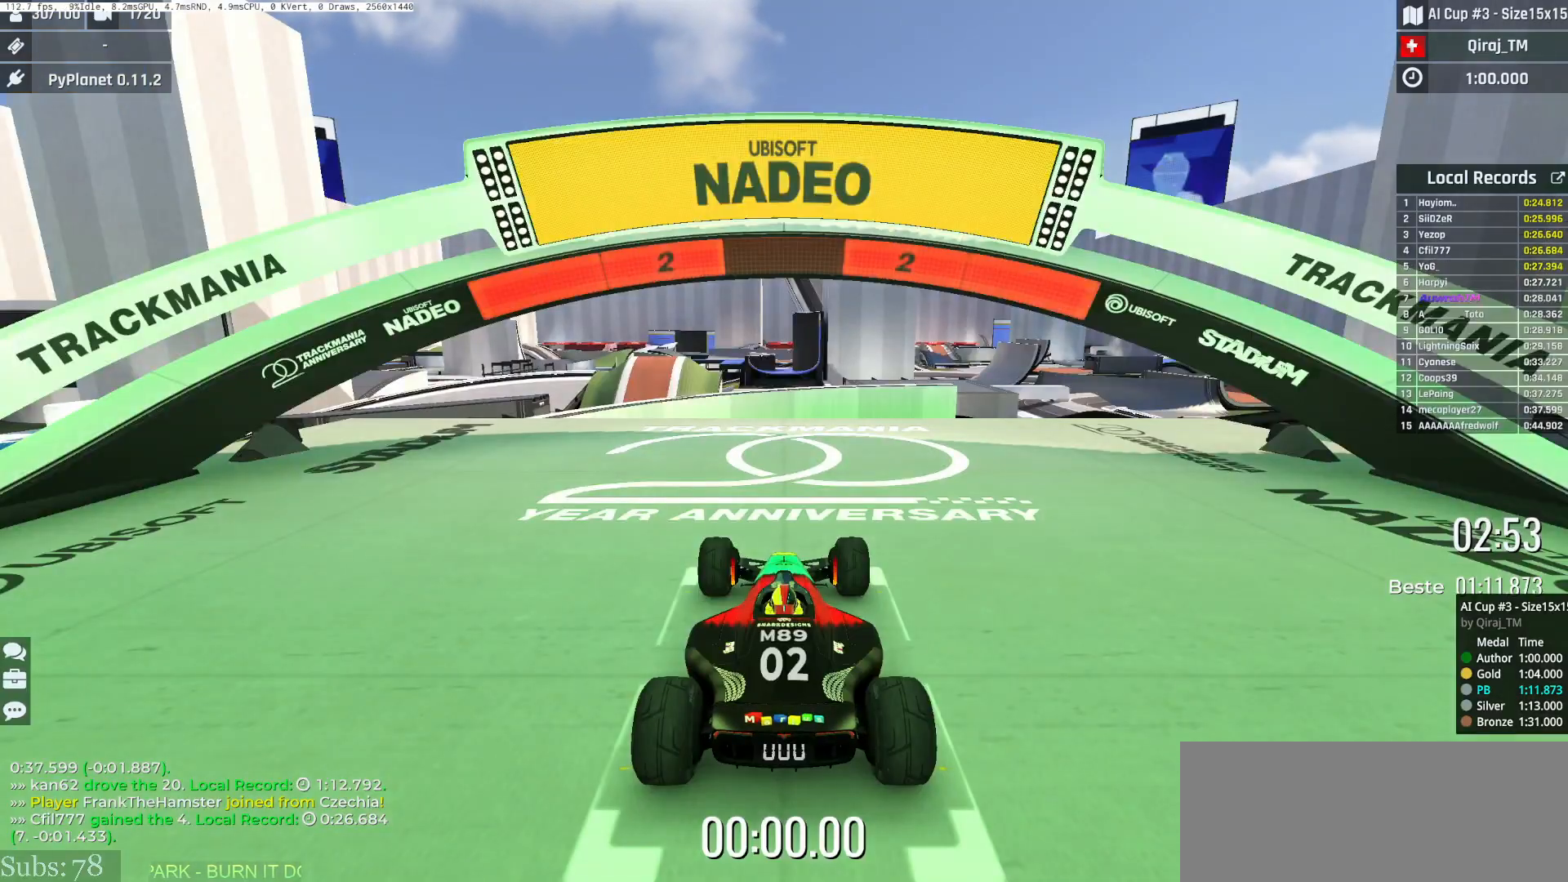
{"keys": [], "events": []}
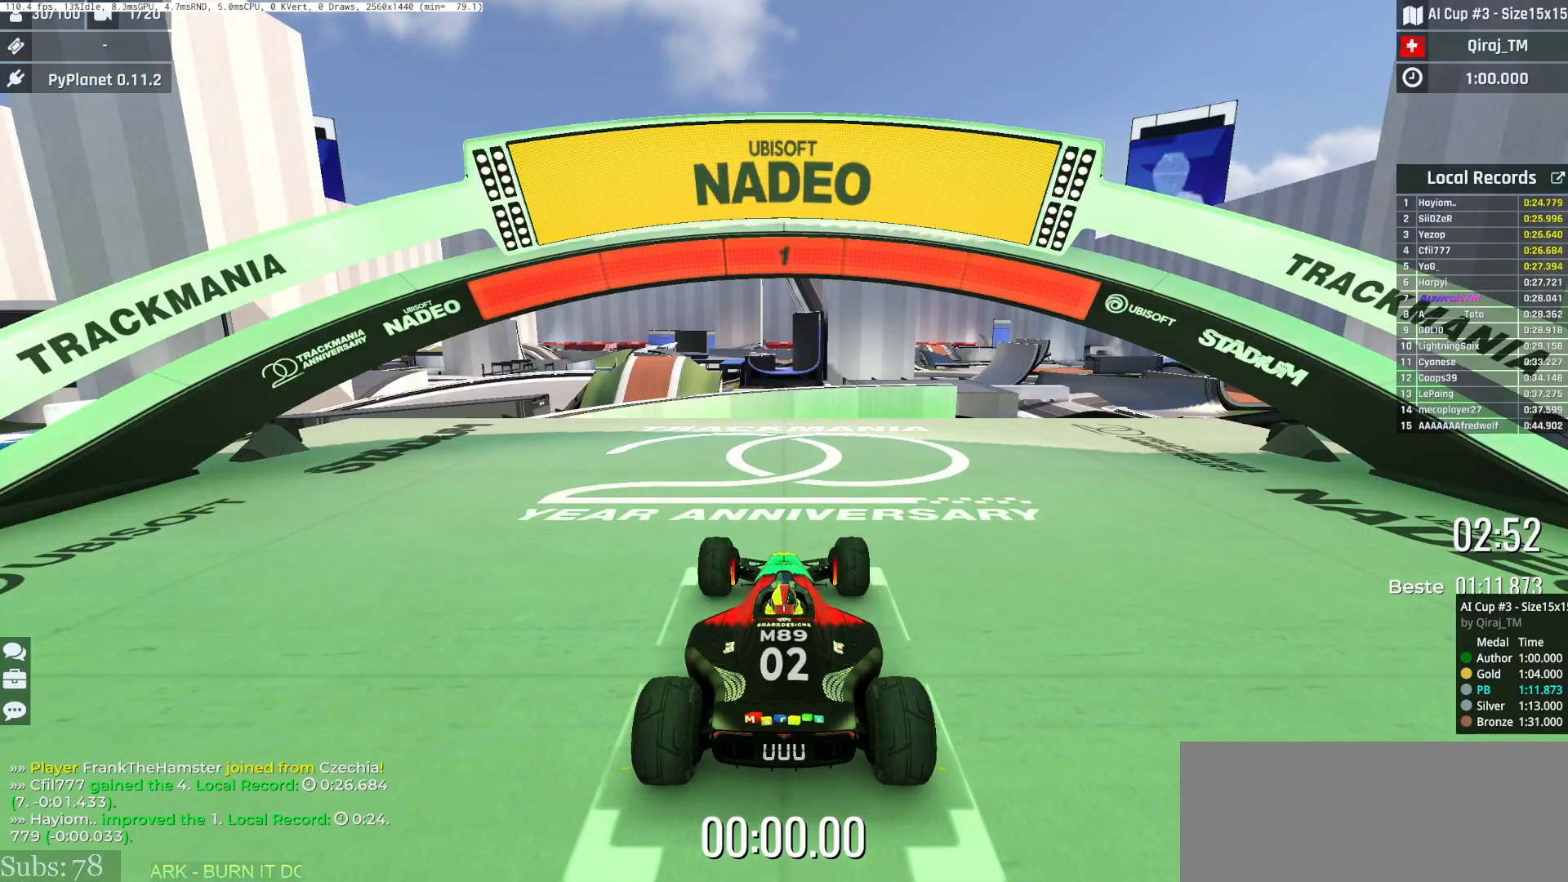
{"keys": ["right", "up"], "events": [[150, "right", "down"], [150, "up", "down"]]}
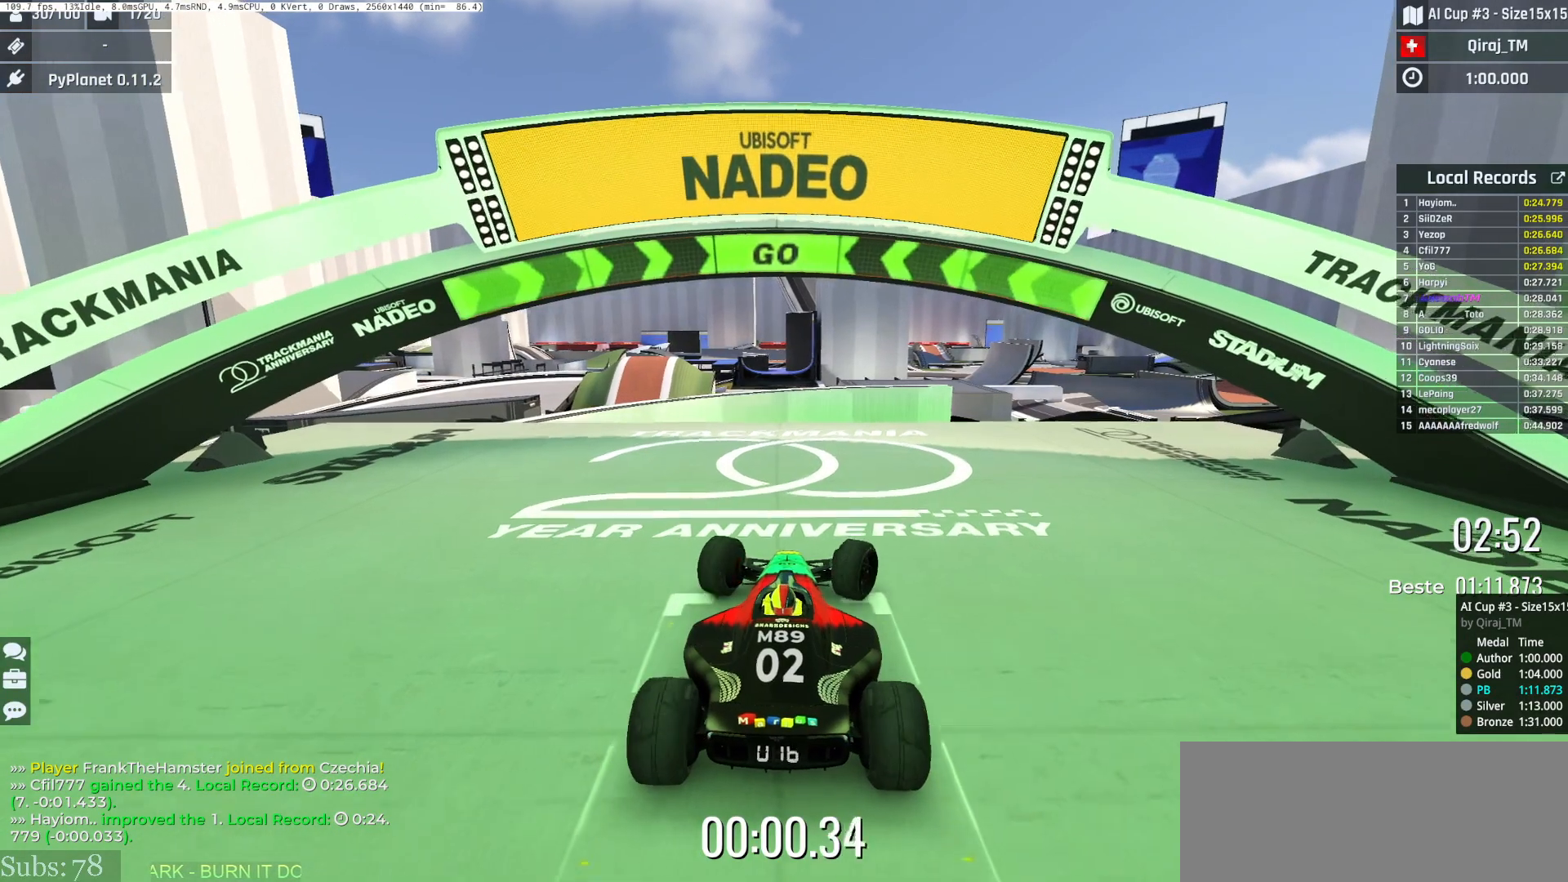
{"keys": ["right", "up"], "events": []}
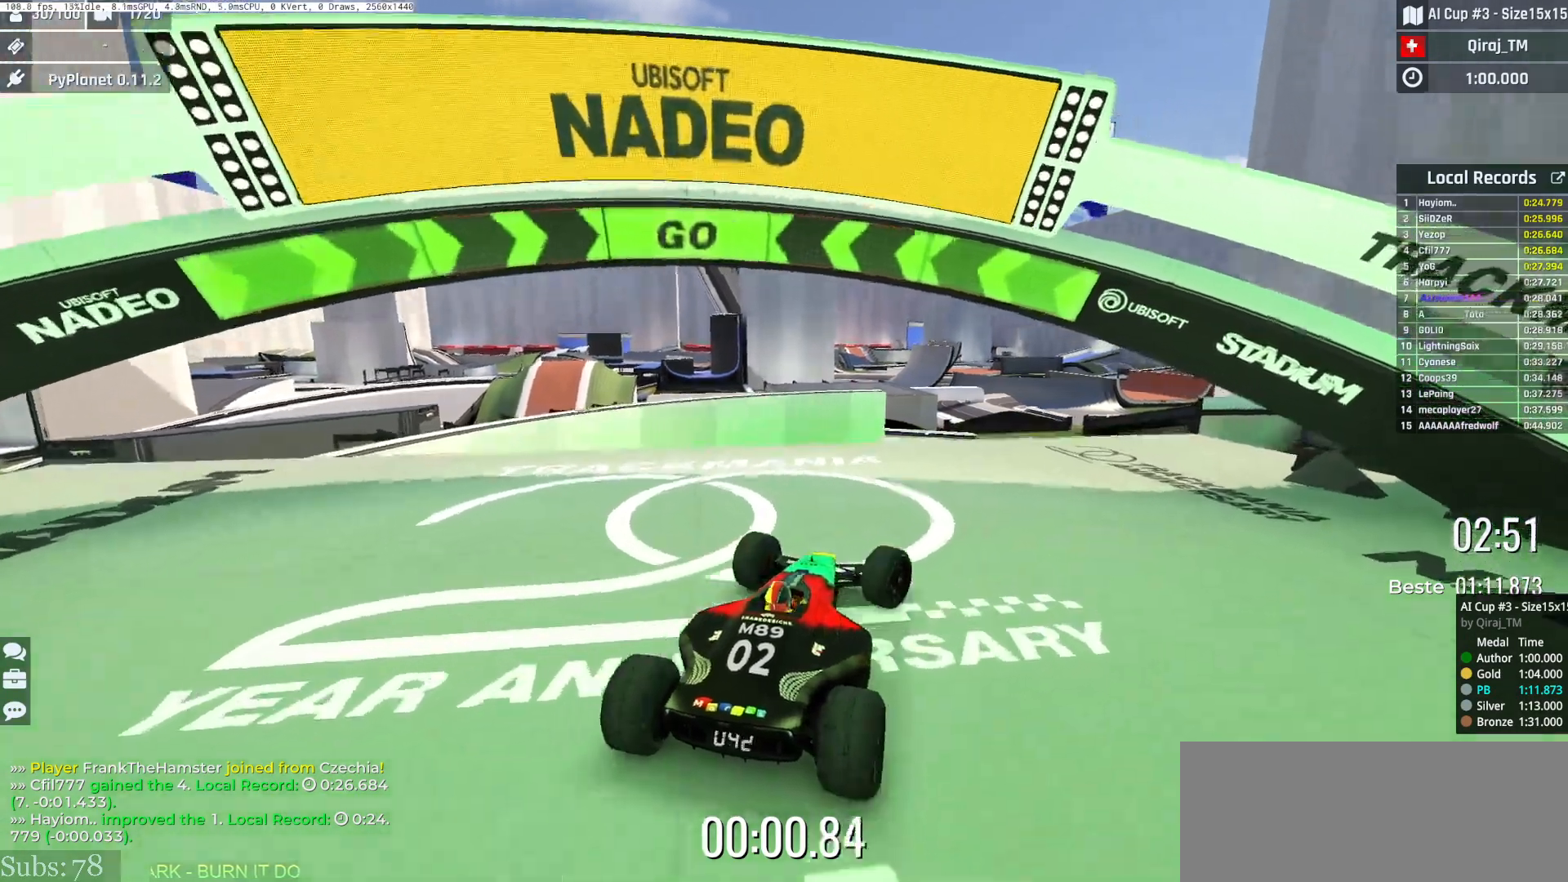
{"keys": ["right", "up"], "events": []}
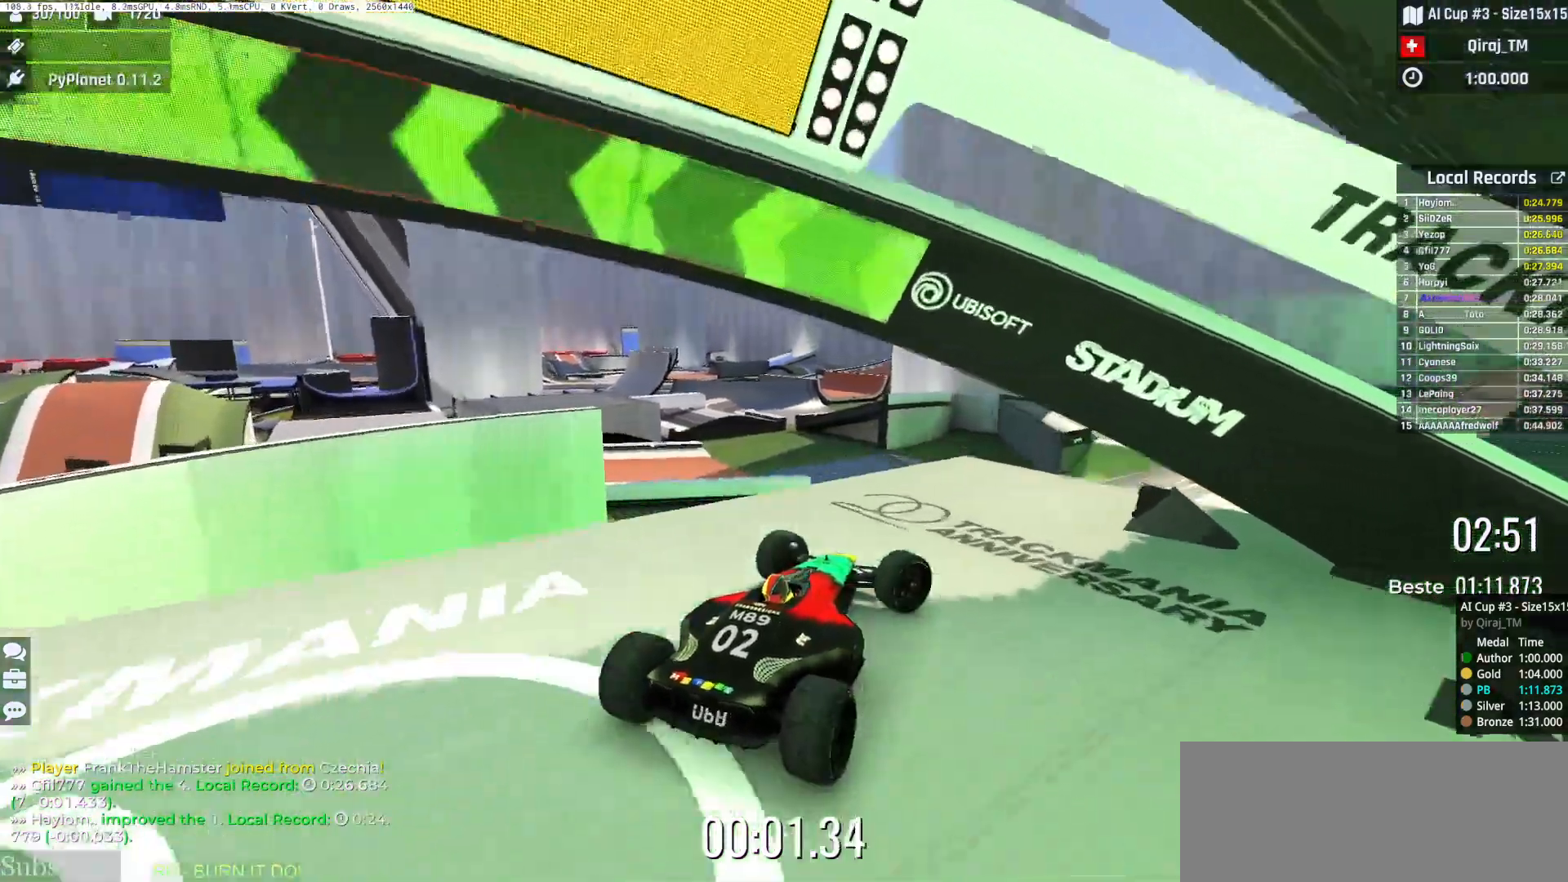
{"keys": ["left", "up"], "events": [[433, "right", "up"], [450, "left", "down"]]}